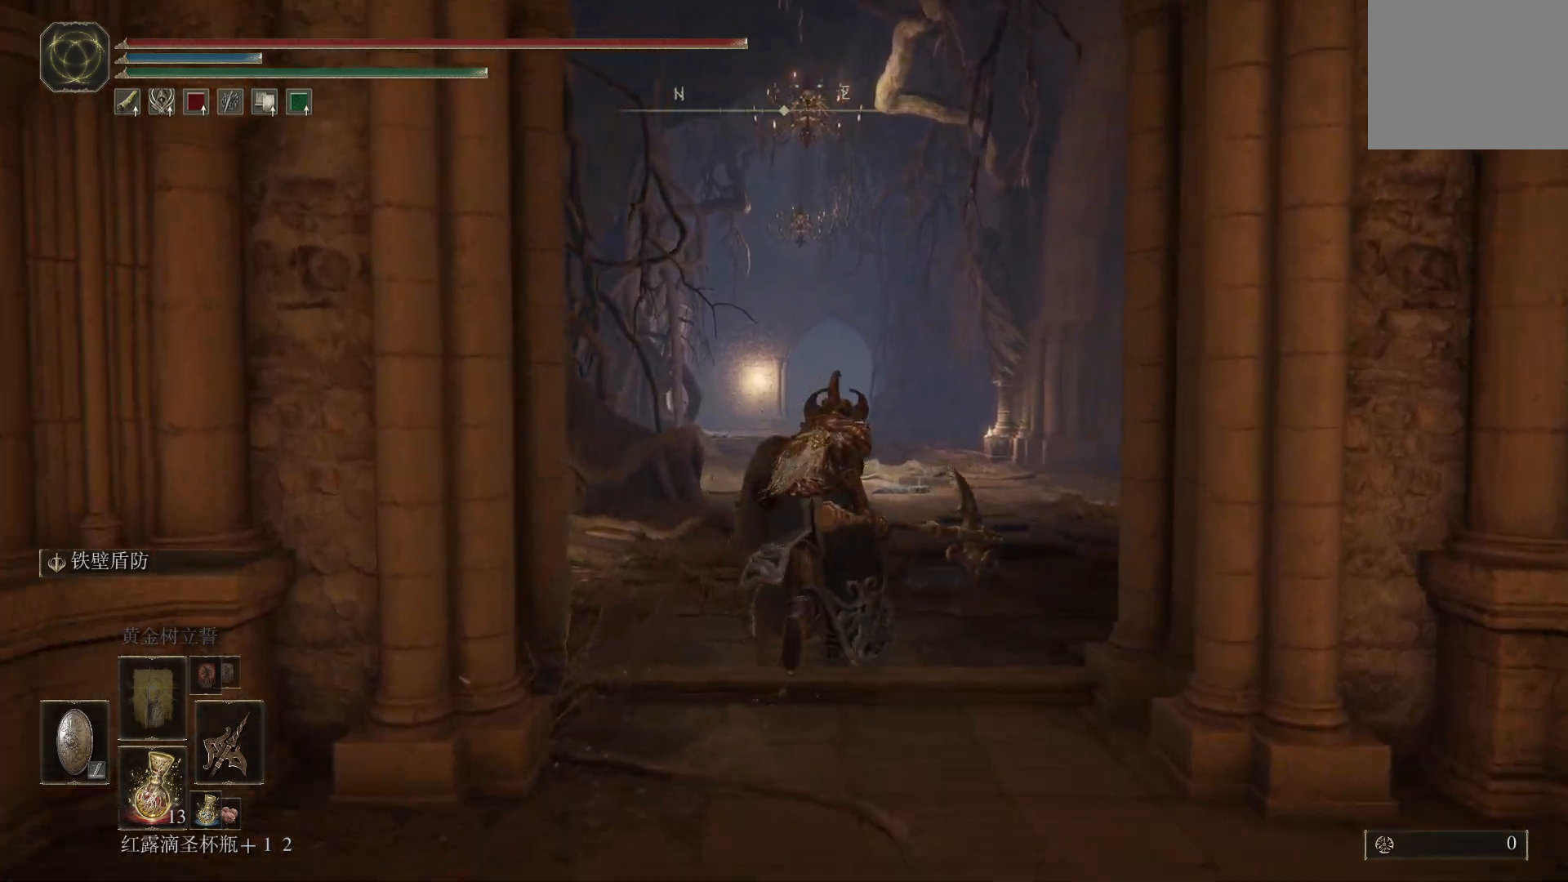
Gameplay with a controller (PlayStation layout); each line is a JSON object with the inputs held at the frame after it. "events" lists button and stick changes between this image and that frame as [ms after this image, input, new state], when the widget could be followed in between.
{"buttons": ["CIRCLE"], "left_stick": "up", "right_stick": "center", "events": []}
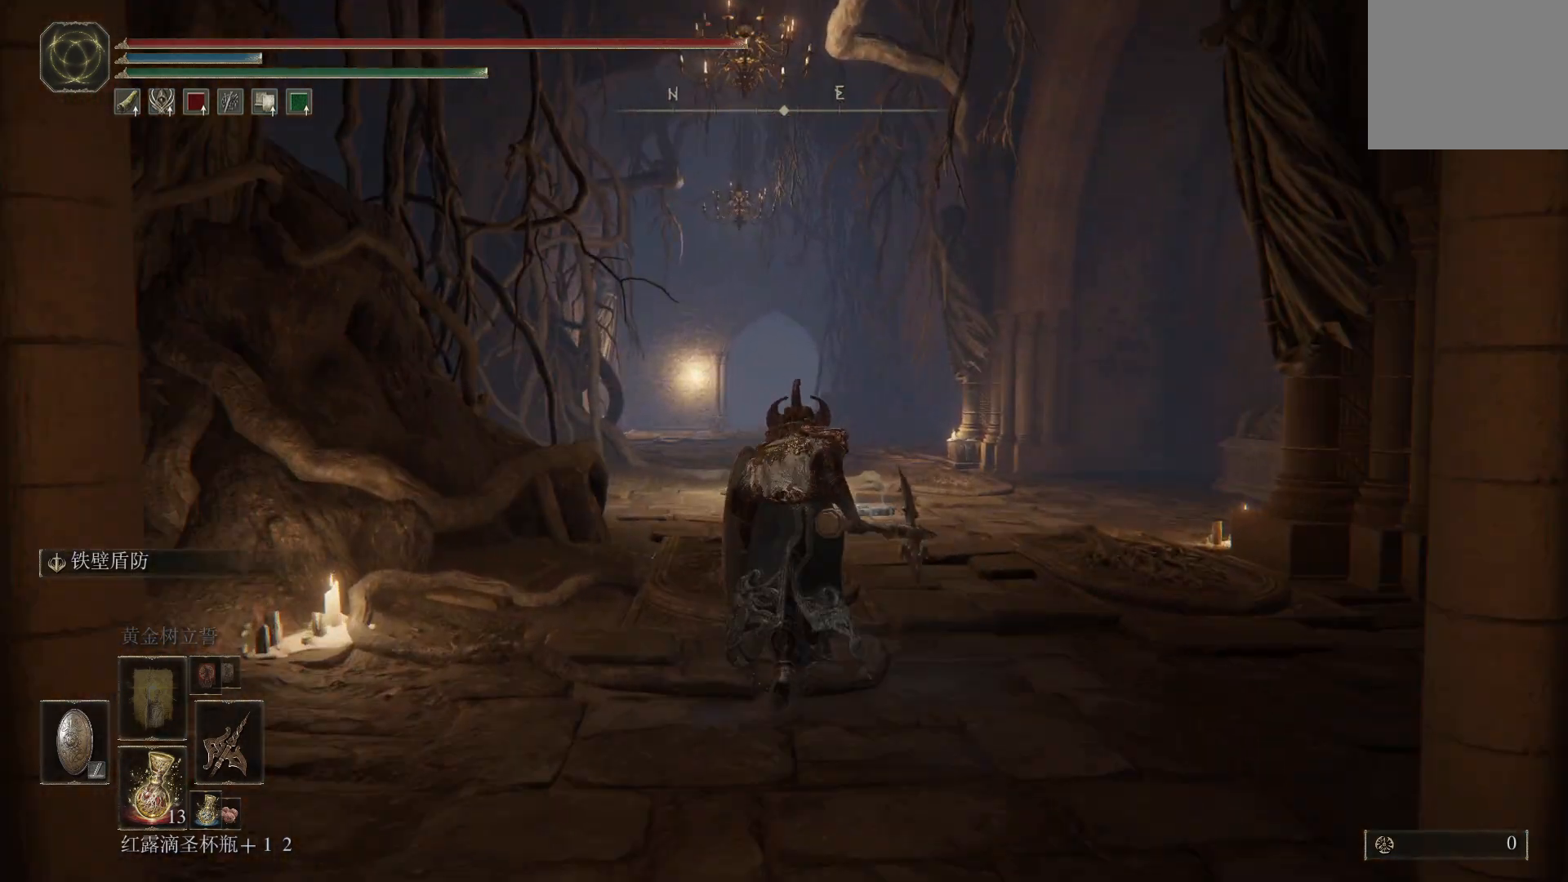
{"buttons": ["CIRCLE"], "left_stick": "up", "right_stick": "center", "events": []}
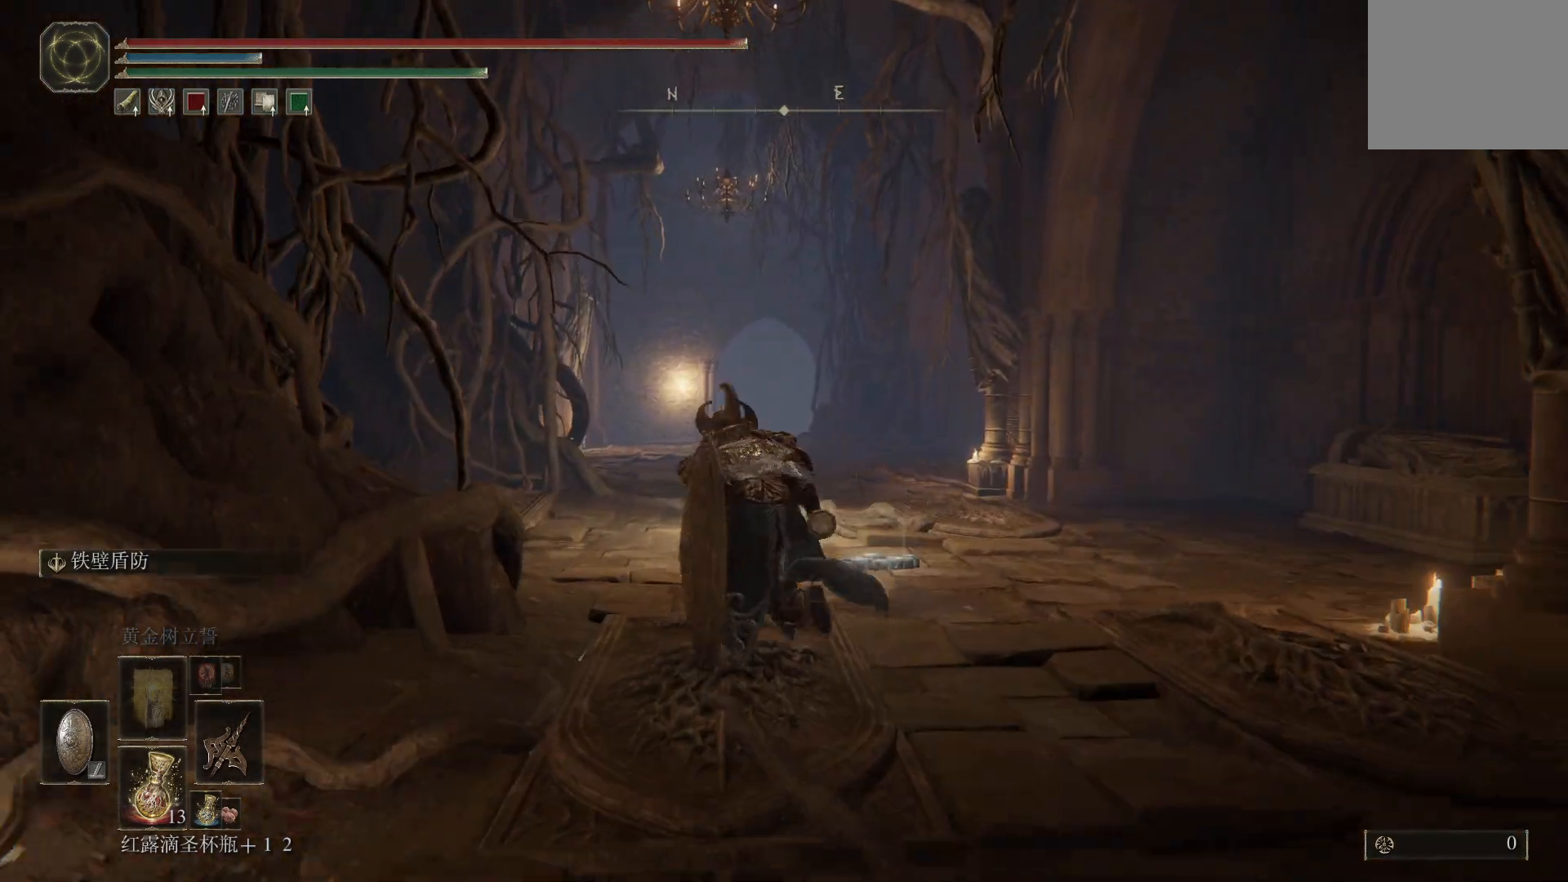
{"buttons": ["CIRCLE"], "left_stick": "up", "right_stick": "center", "events": []}
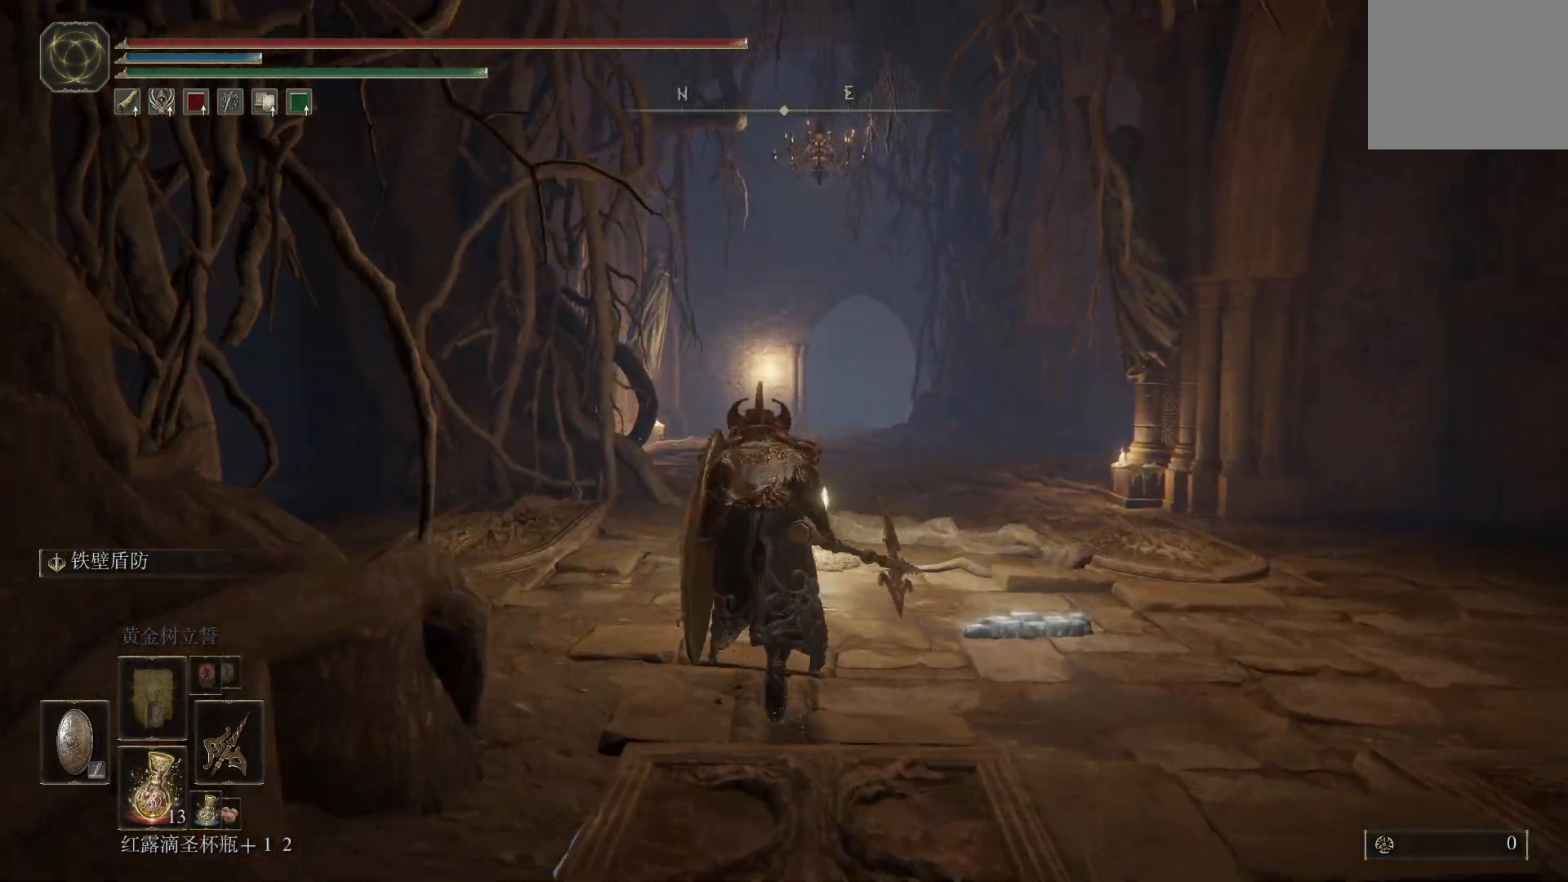
{"buttons": [], "left_stick": "up", "right_stick": "center", "events": [[450, "CIRCLE", "up"]]}
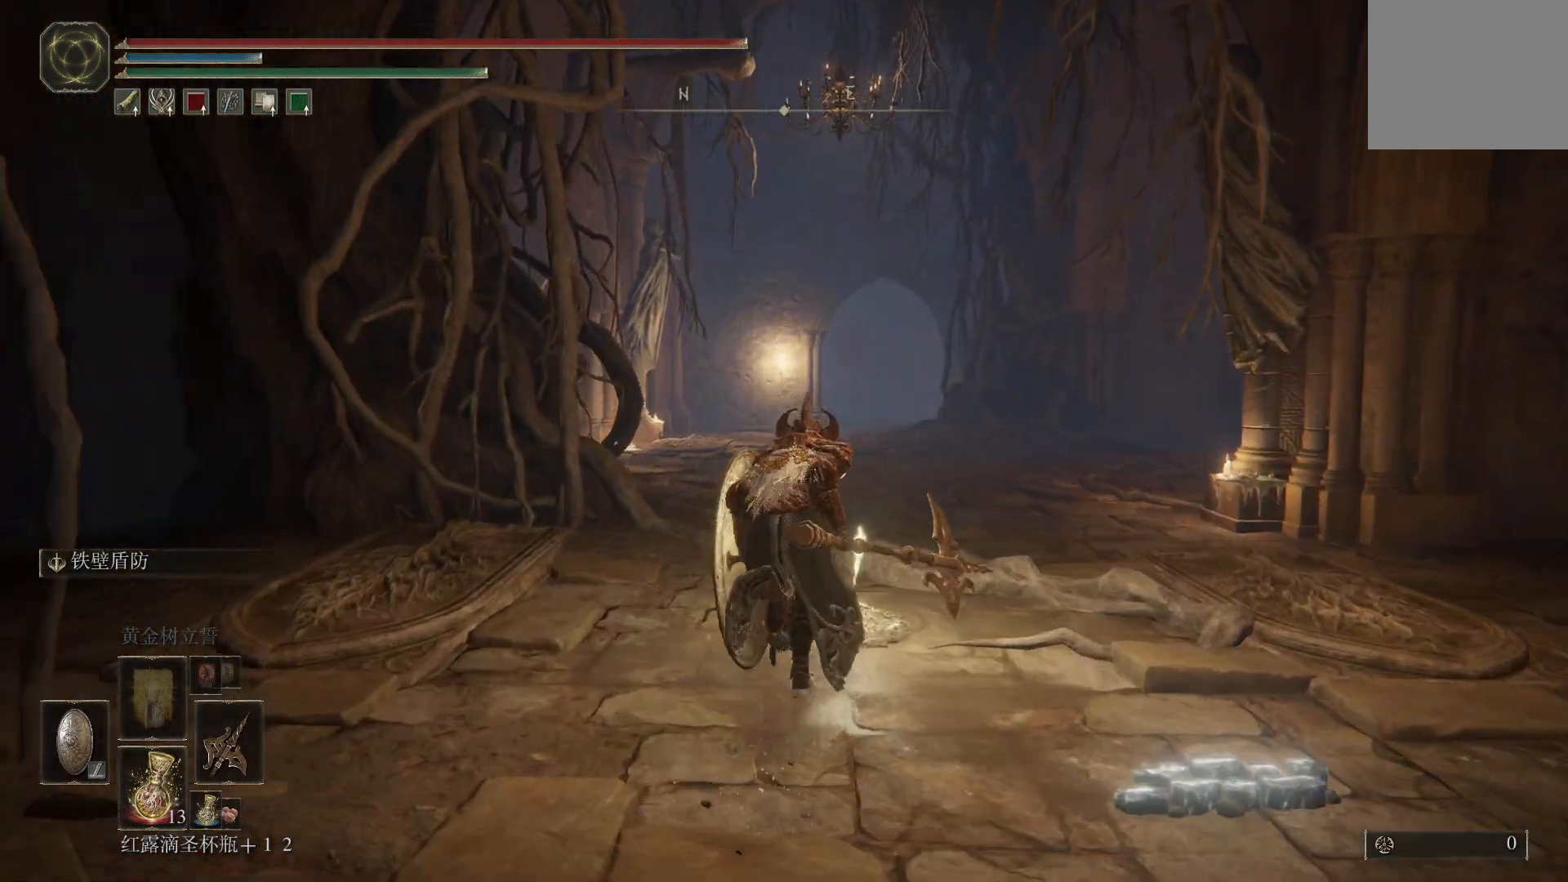
{"buttons": [], "left_stick": "down-right", "right_stick": "center", "events": [[100, "left_stick", "center"], [417, "left_stick", "down-right"]]}
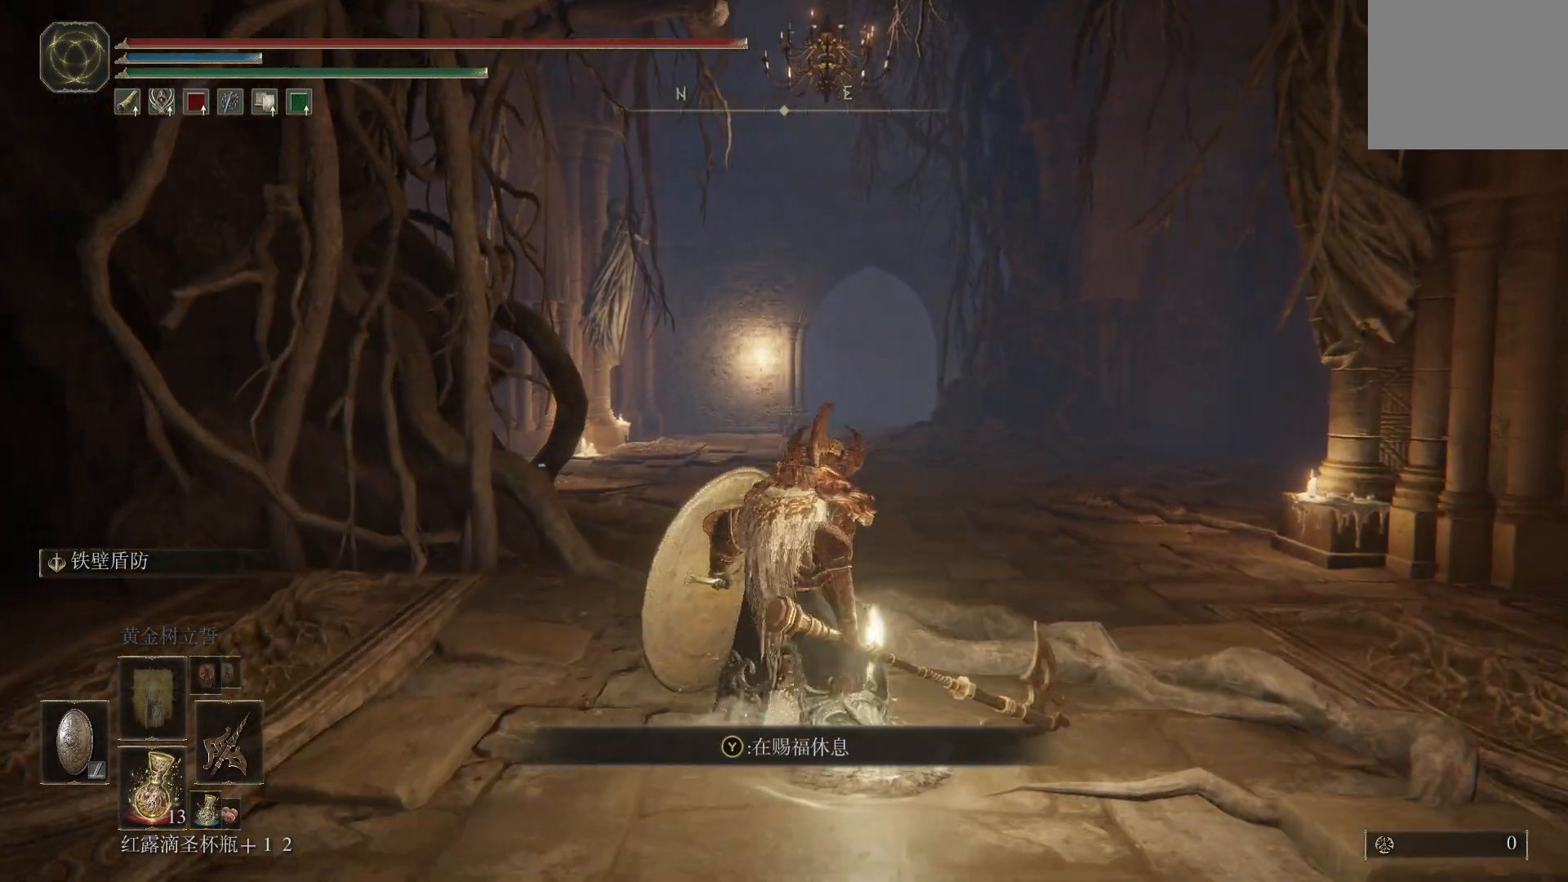
{"buttons": [], "left_stick": "center", "right_stick": "center", "events": [[50, "left_stick", "center"]]}
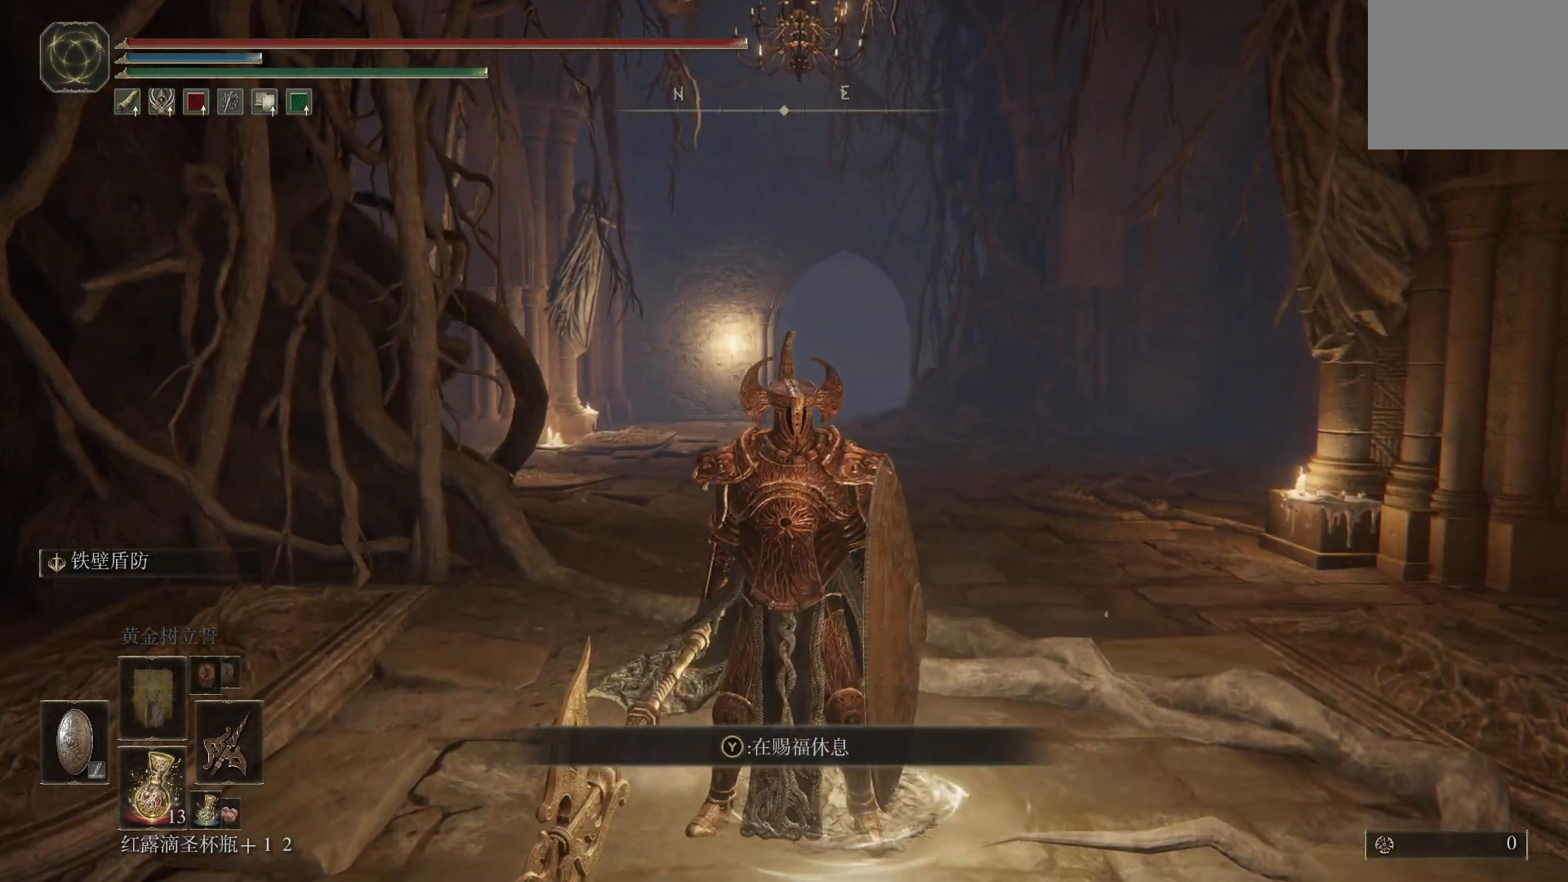
{"buttons": [], "left_stick": "center", "right_stick": "center", "events": [[17, "TRIANGLE", "down"], [117, "TRIANGLE", "up"]]}
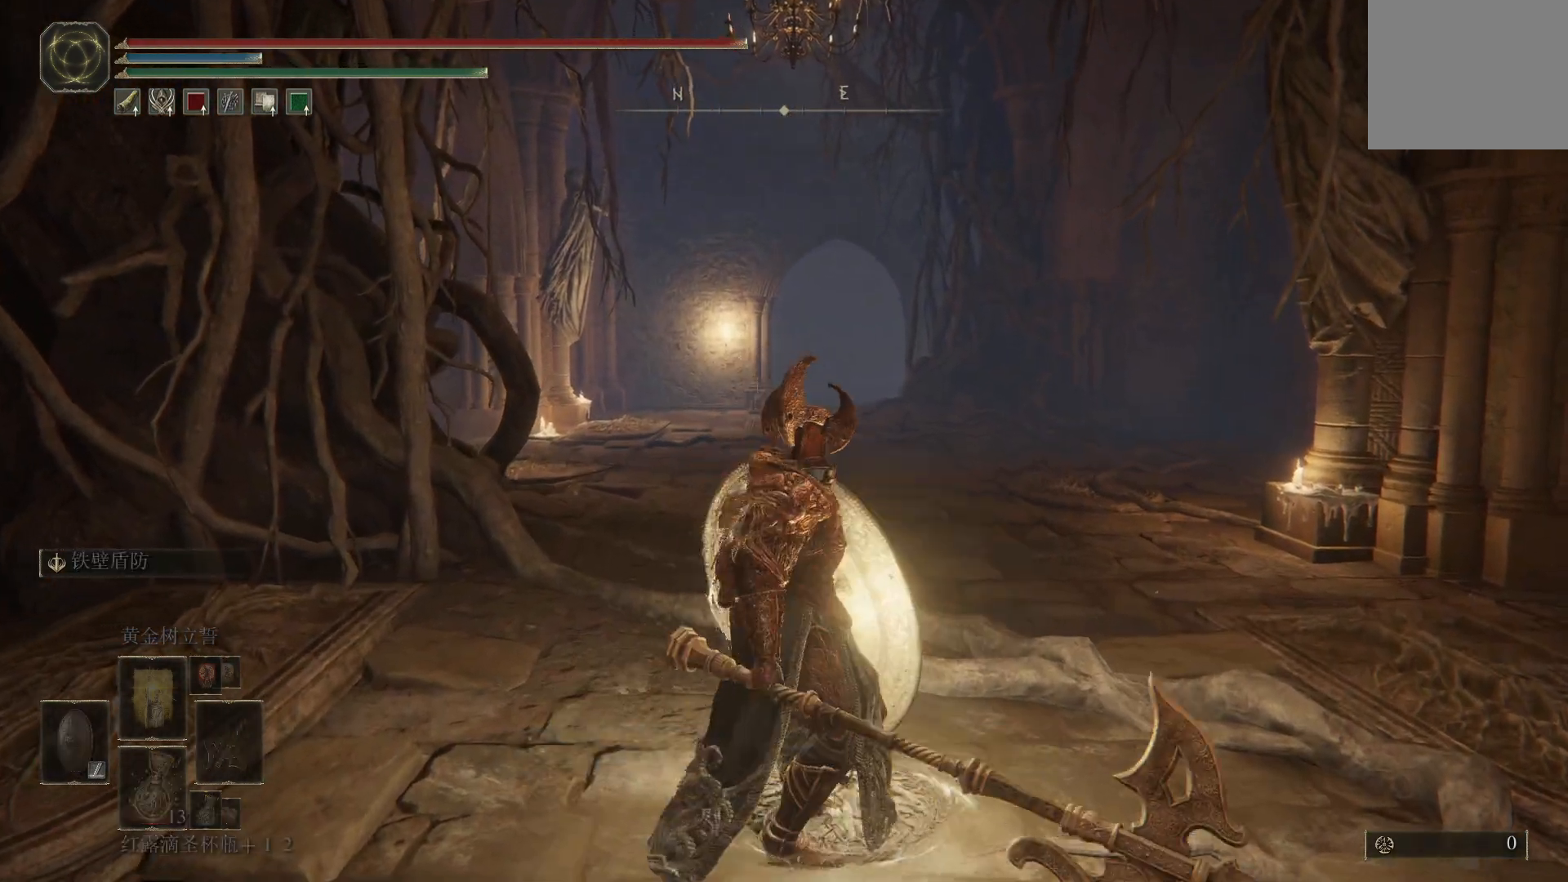
{"buttons": [], "left_stick": "center", "right_stick": "center", "events": []}
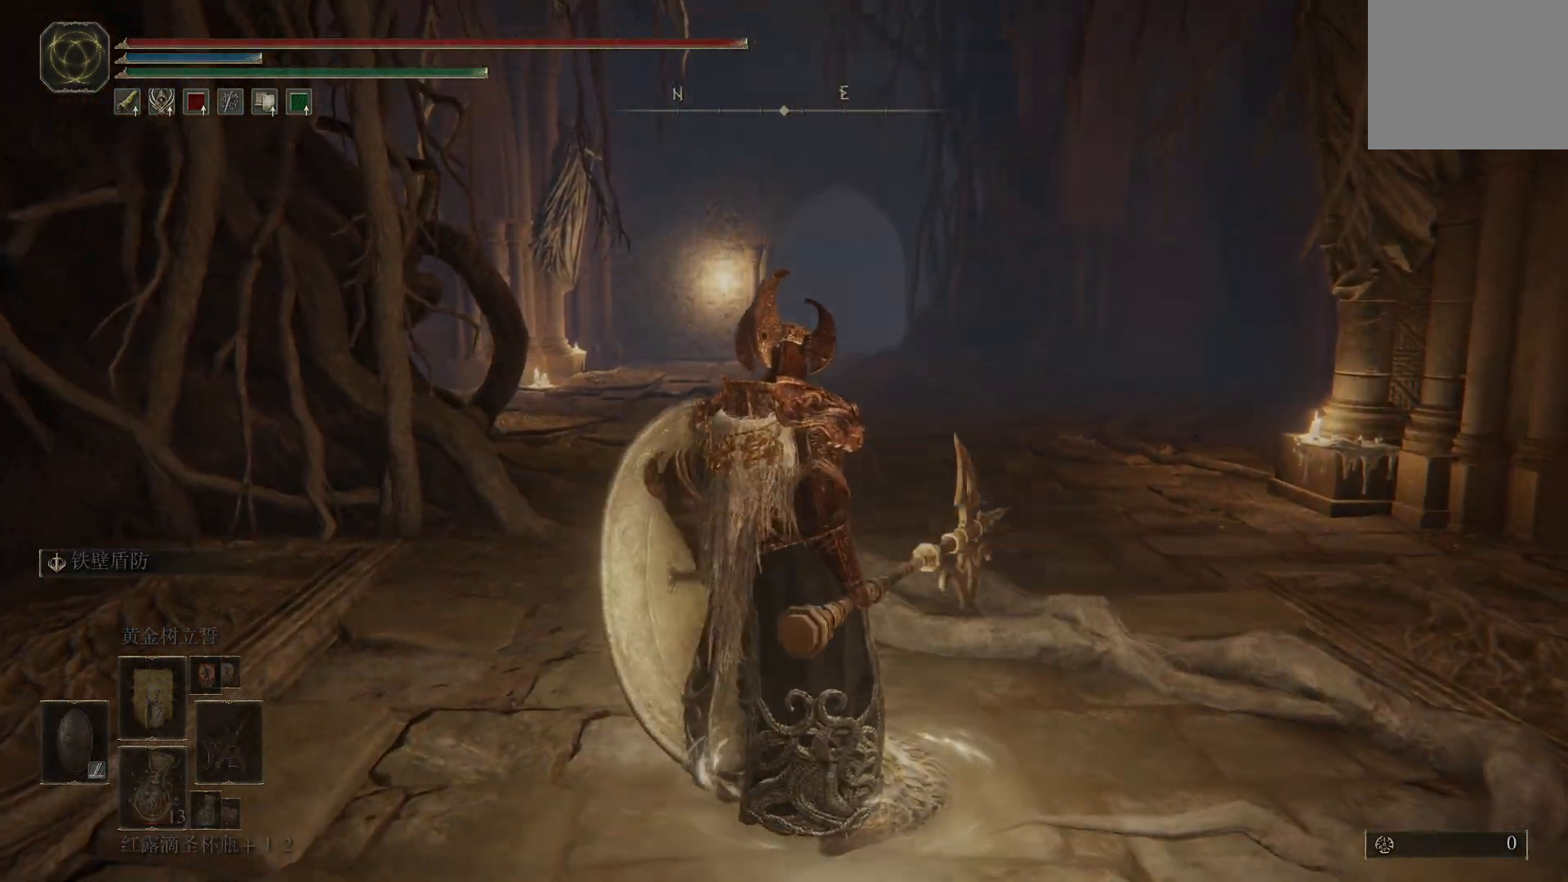
{"buttons": [], "left_stick": "center", "right_stick": "center", "events": []}
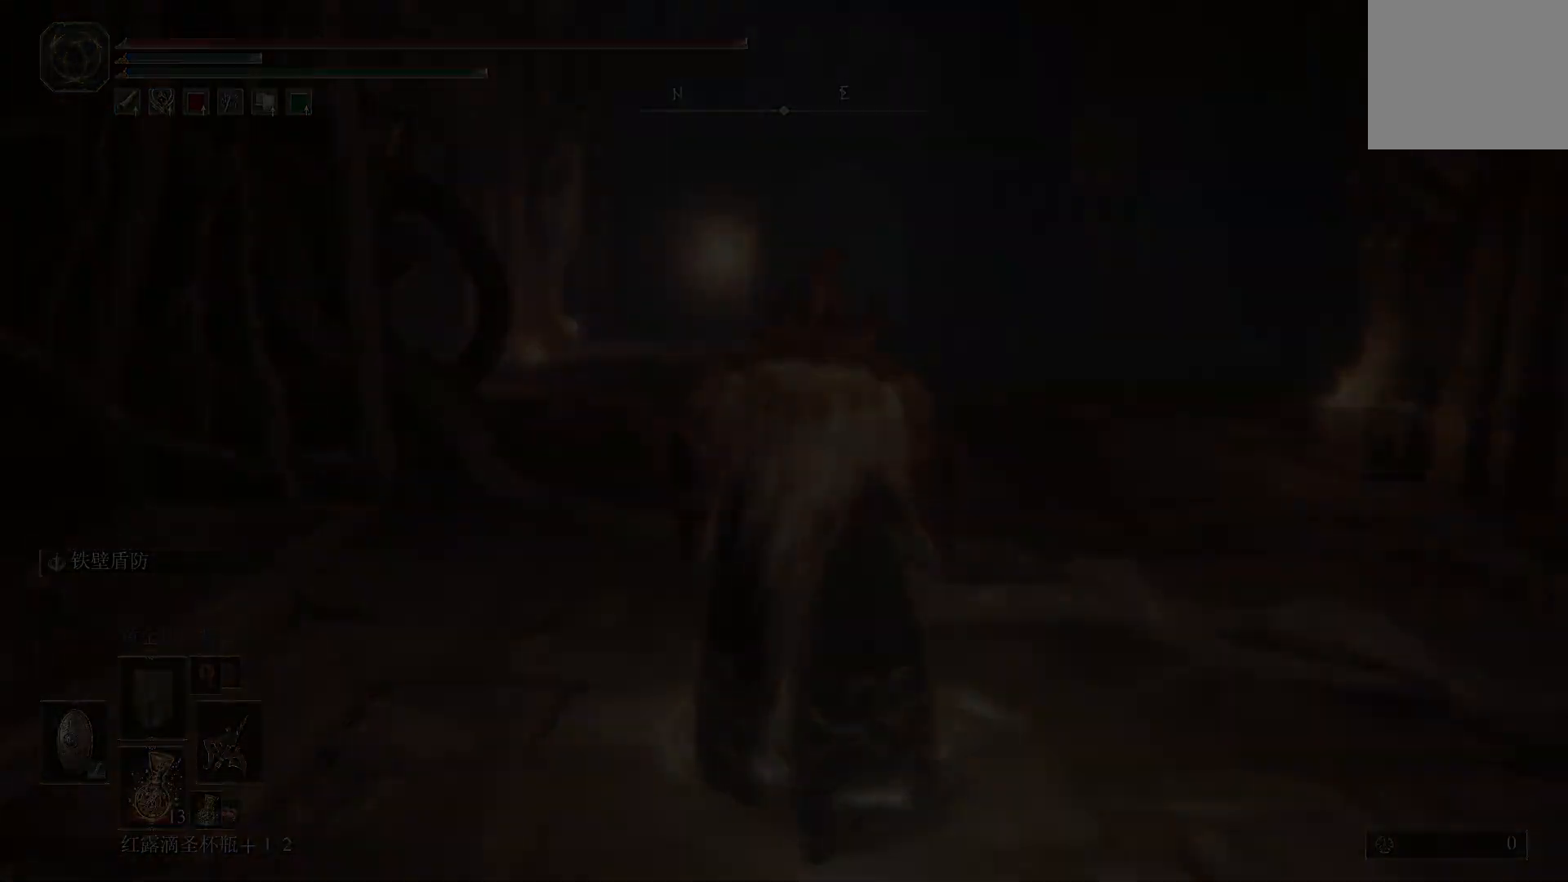
{"buttons": [], "left_stick": "center", "right_stick": "center", "events": []}
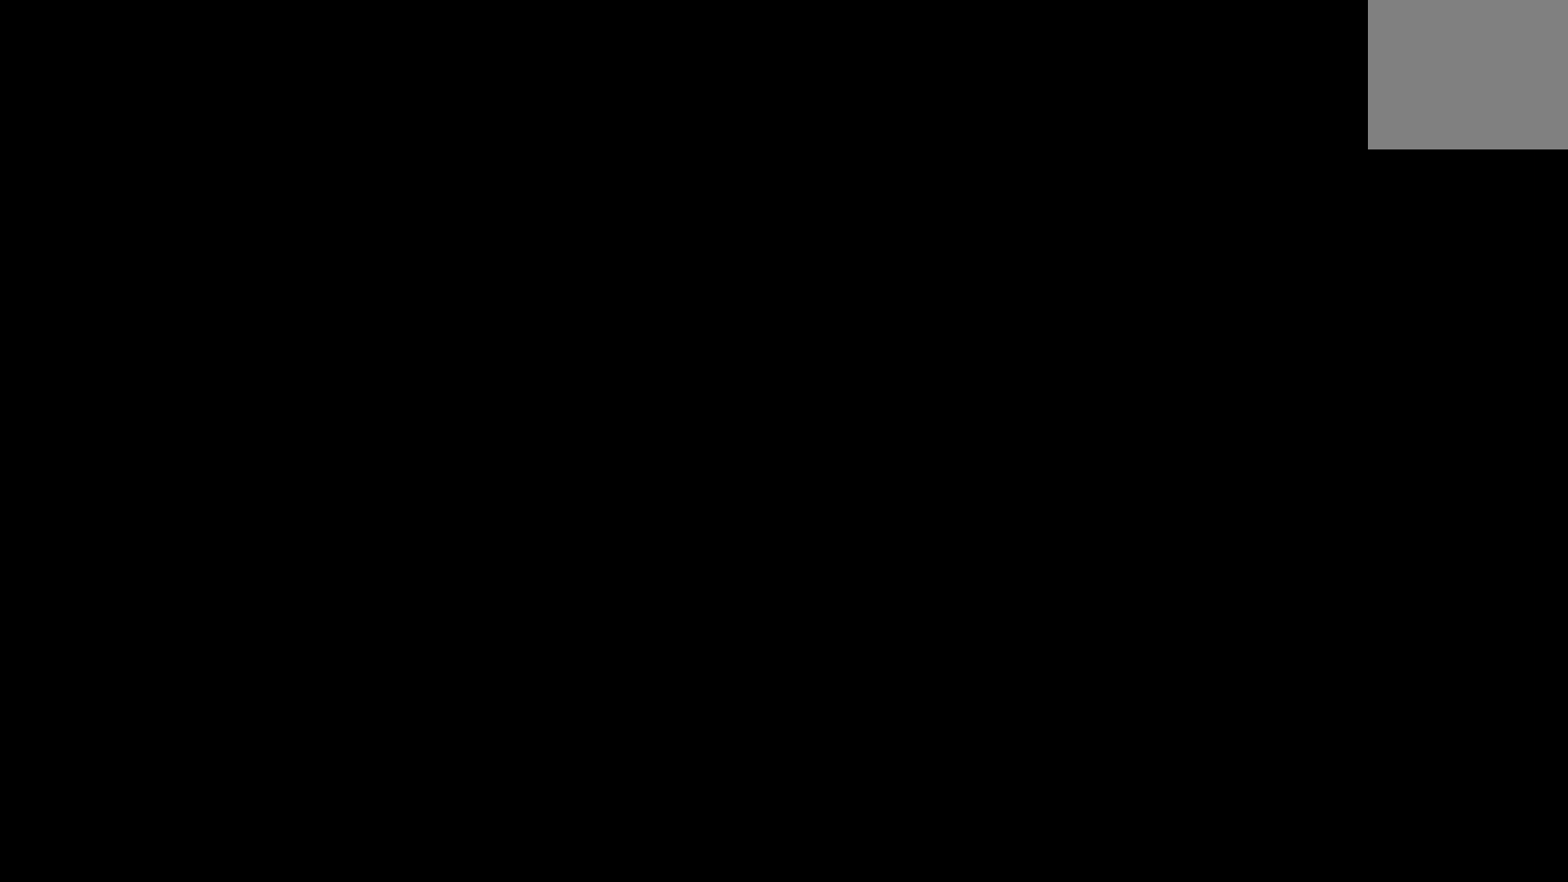
{"buttons": [], "left_stick": "center", "right_stick": "center", "events": []}
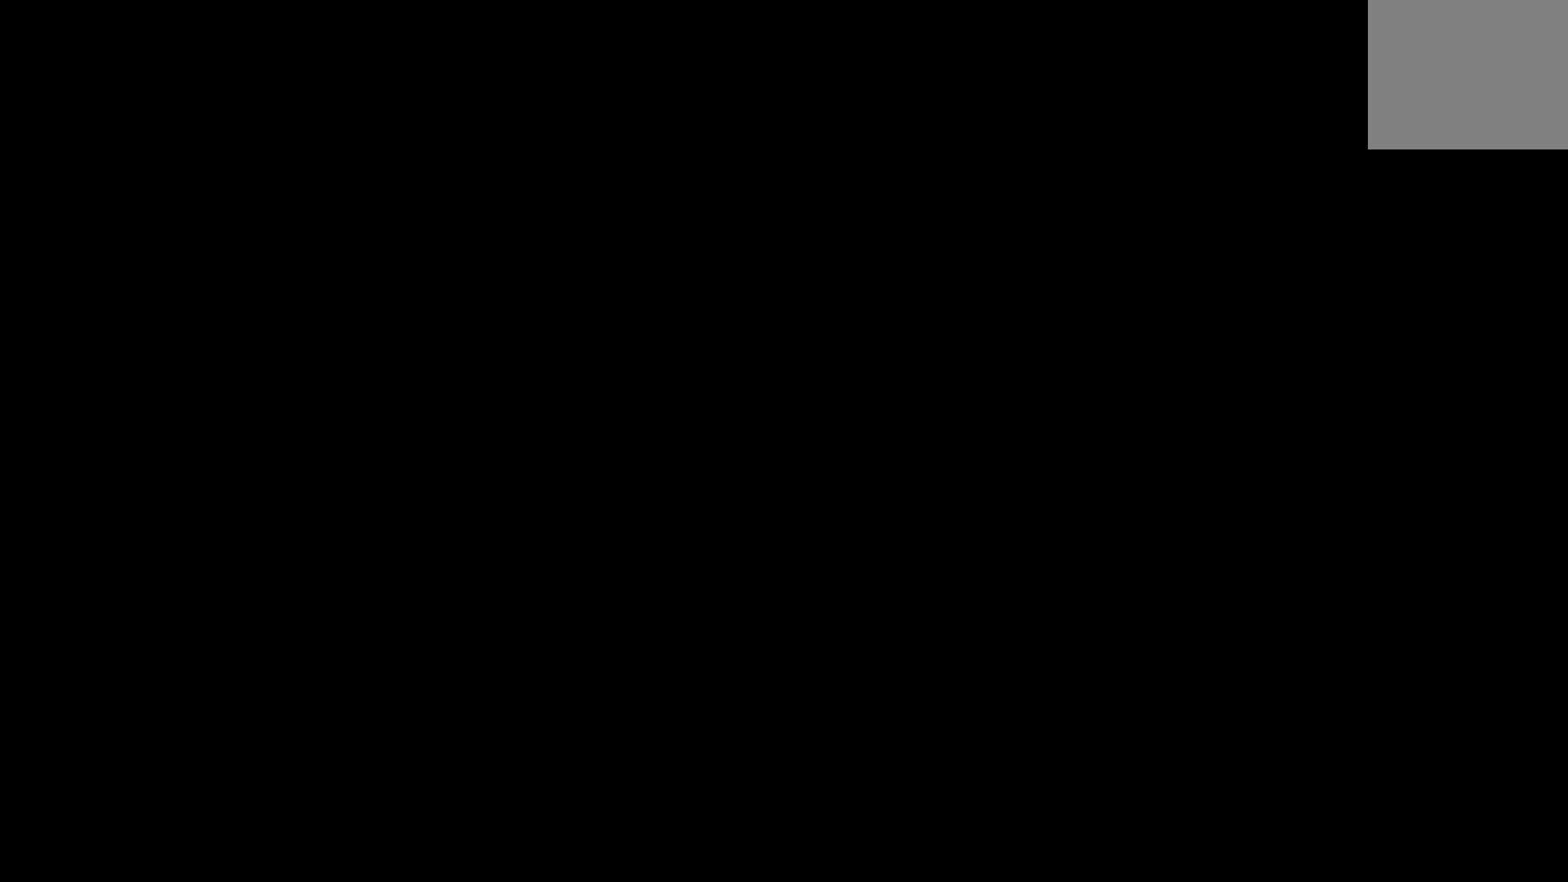
{"buttons": [], "left_stick": "center", "right_stick": "center", "events": []}
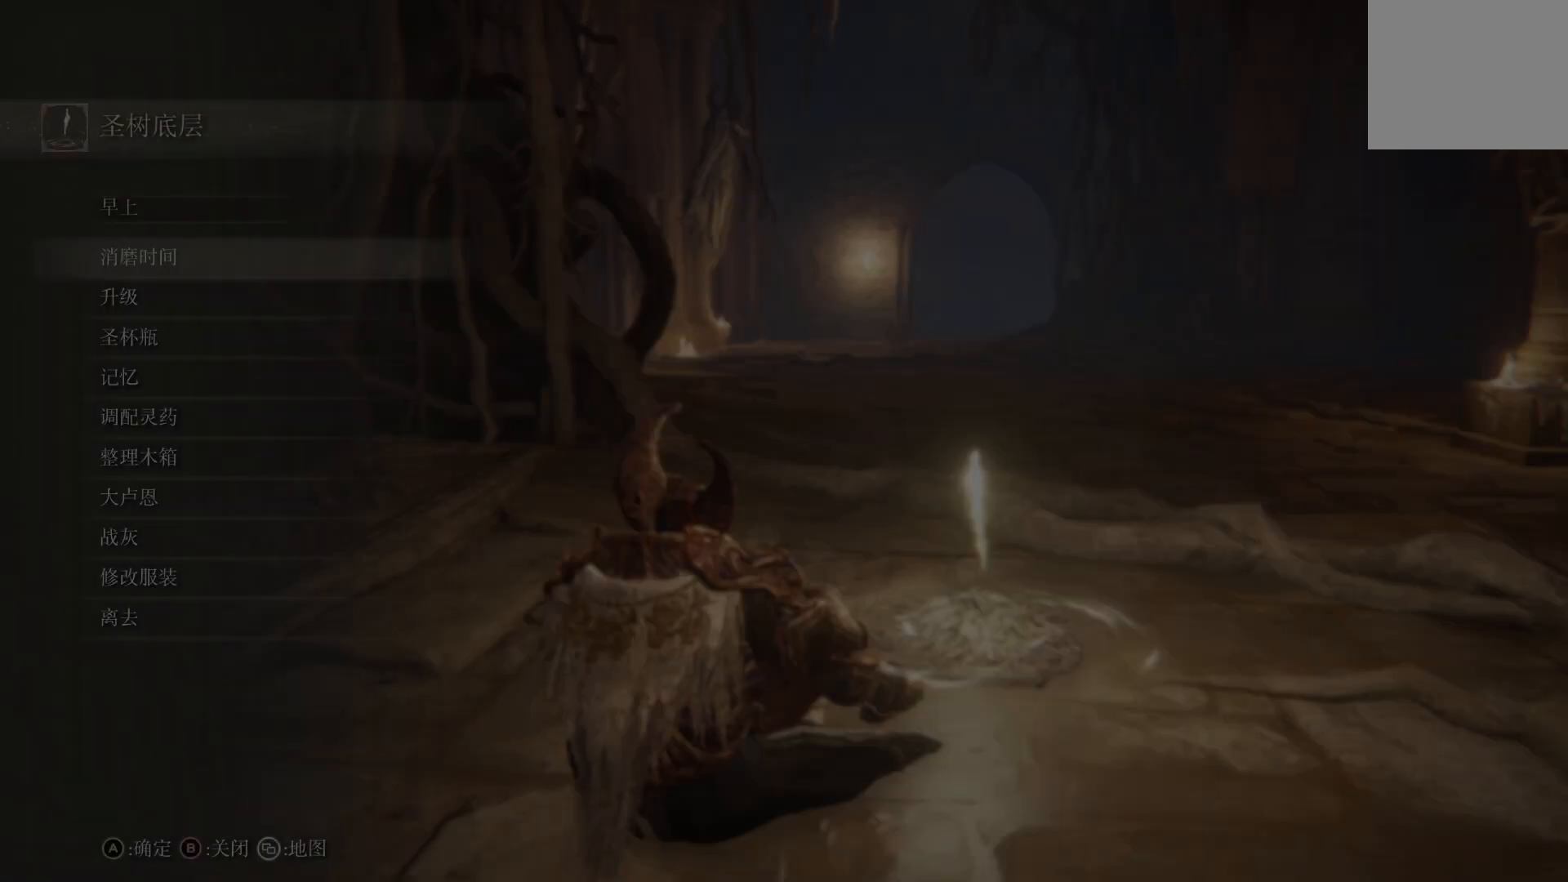
{"buttons": ["DPAD_DOWN"], "left_stick": "center", "right_stick": "center", "events": [[500, "DPAD_DOWN", "down"]]}
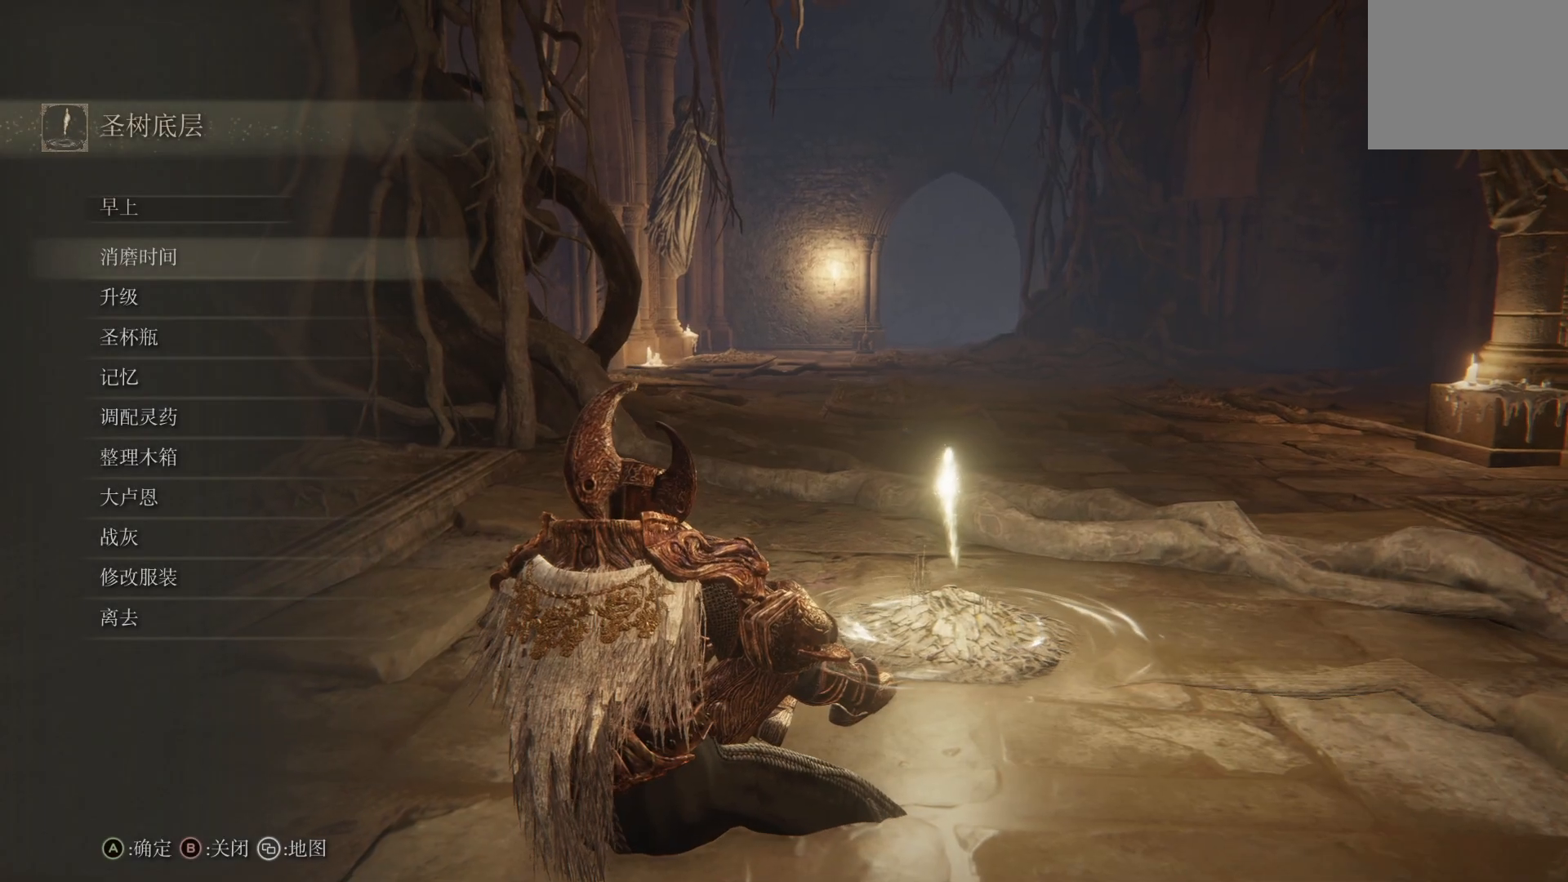
{"buttons": [], "left_stick": "center", "right_stick": "center", "events": [[100, "DPAD_DOWN", "up"]]}
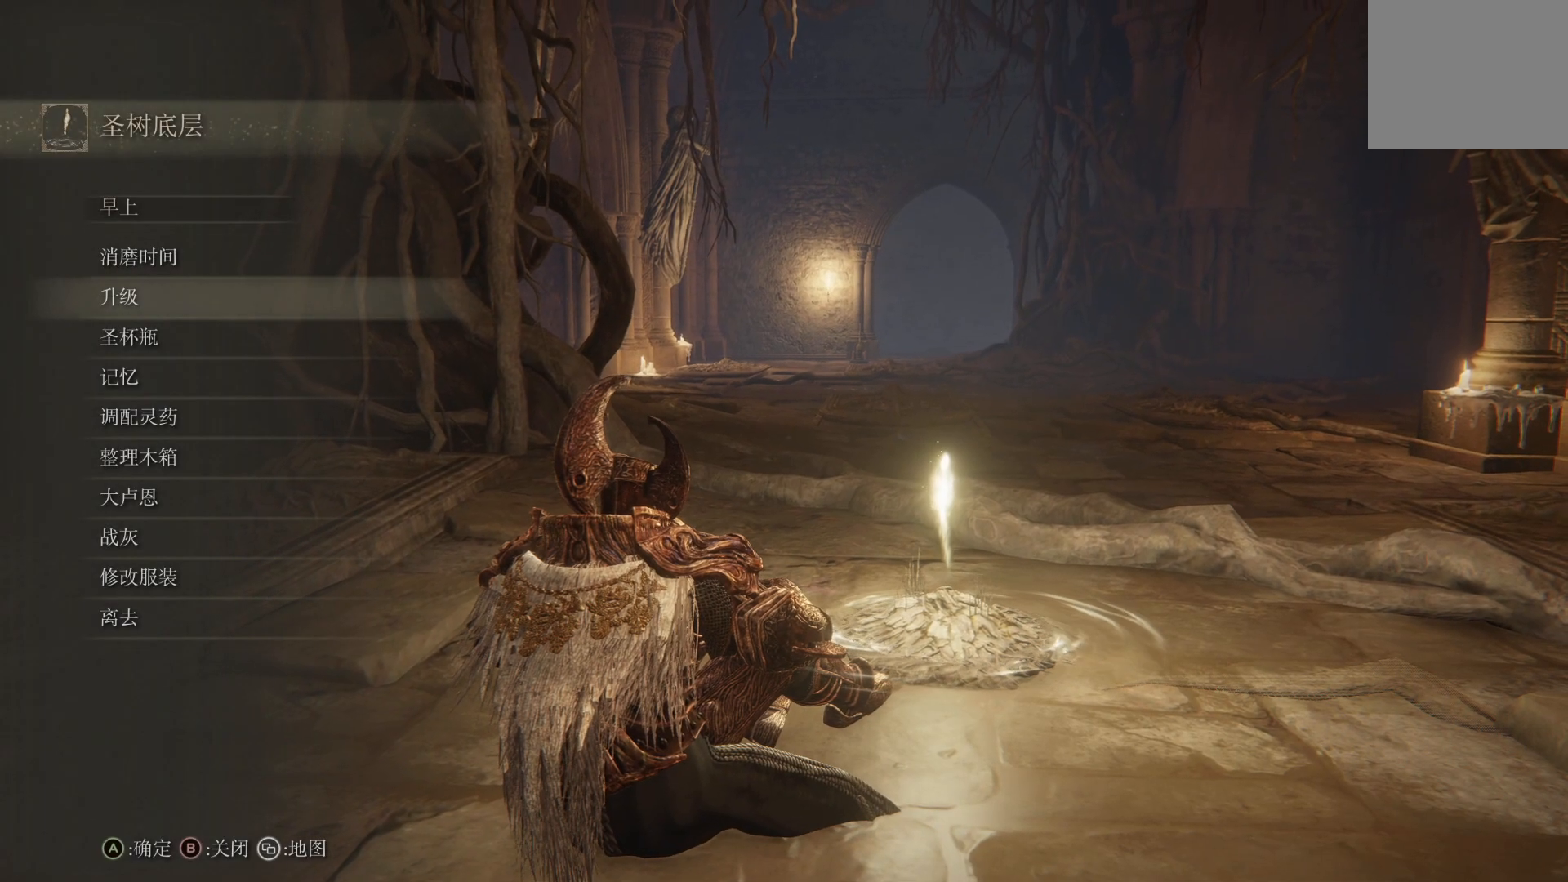
{"buttons": [], "left_stick": "center", "right_stick": "center", "events": []}
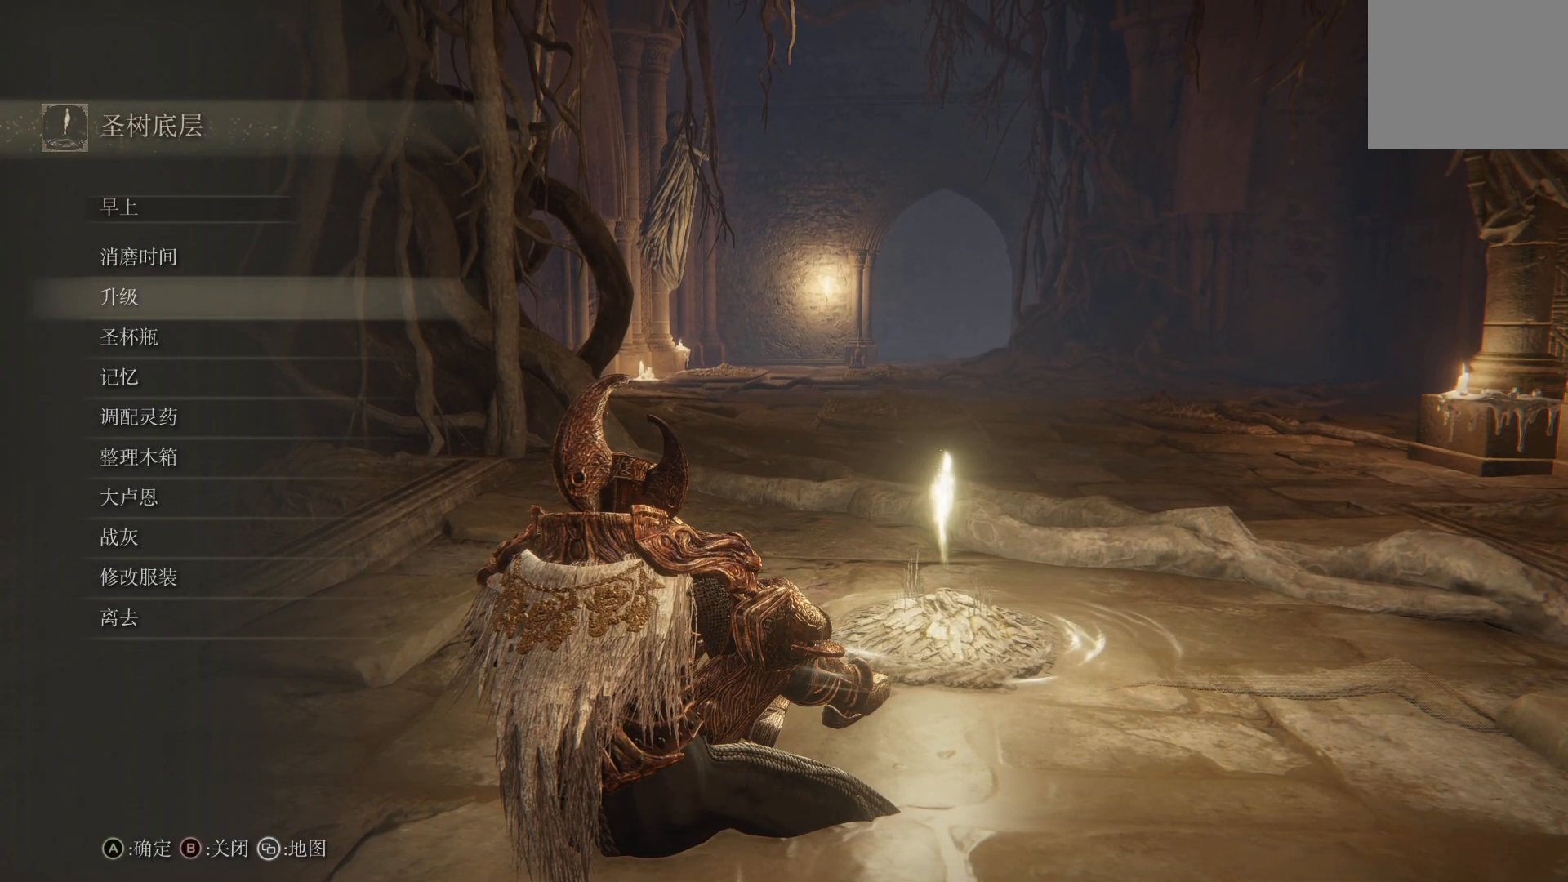
{"buttons": ["DPAD_DOWN"], "left_stick": "center", "right_stick": "center", "events": [[167, "DPAD_DOWN", "down"], [267, "DPAD_DOWN", "up"], [333, "DPAD_DOWN", "down"], [433, "DPAD_DOWN", "up"], [500, "DPAD_DOWN", "down"]]}
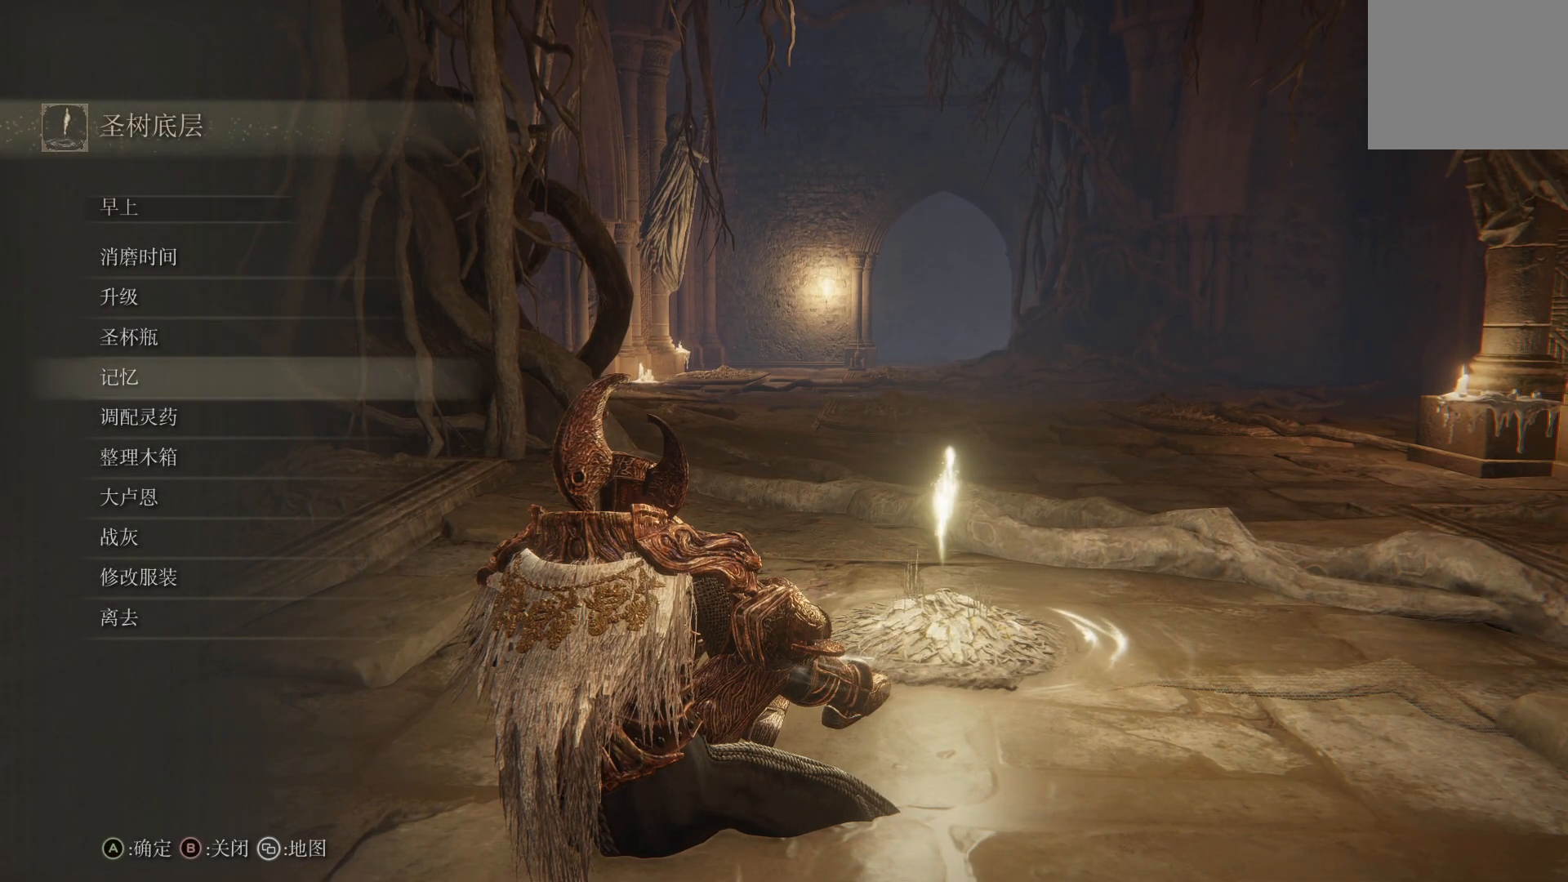
{"buttons": [], "left_stick": "center", "right_stick": "center", "events": [[67, "DPAD_DOWN", "up"]]}
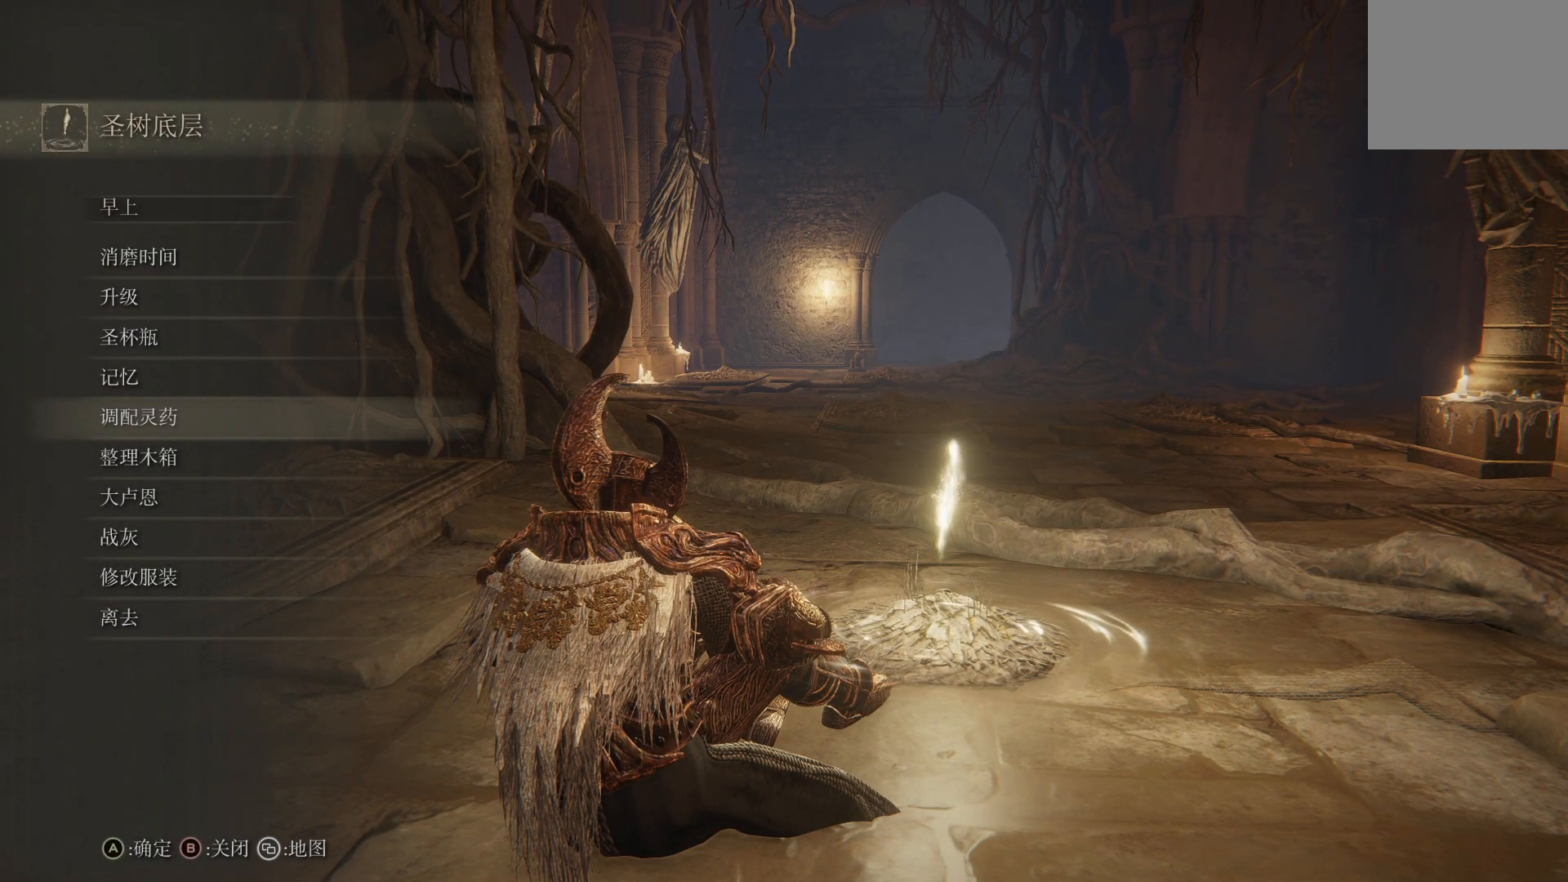
{"buttons": [], "left_stick": "center", "right_stick": "center", "events": []}
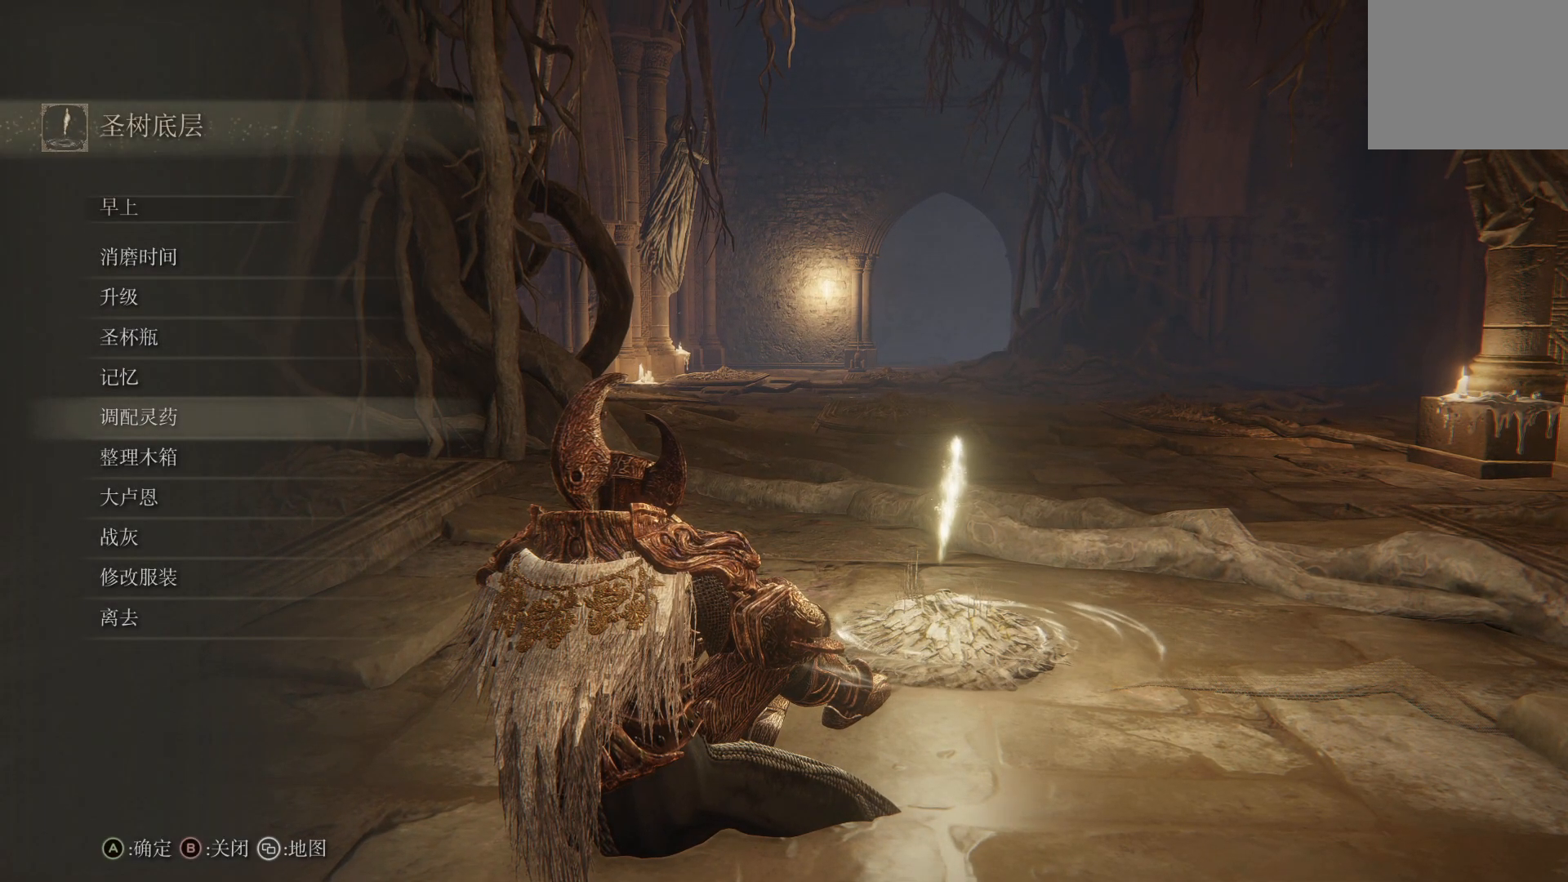
{"buttons": [], "left_stick": "center", "right_stick": "center", "events": []}
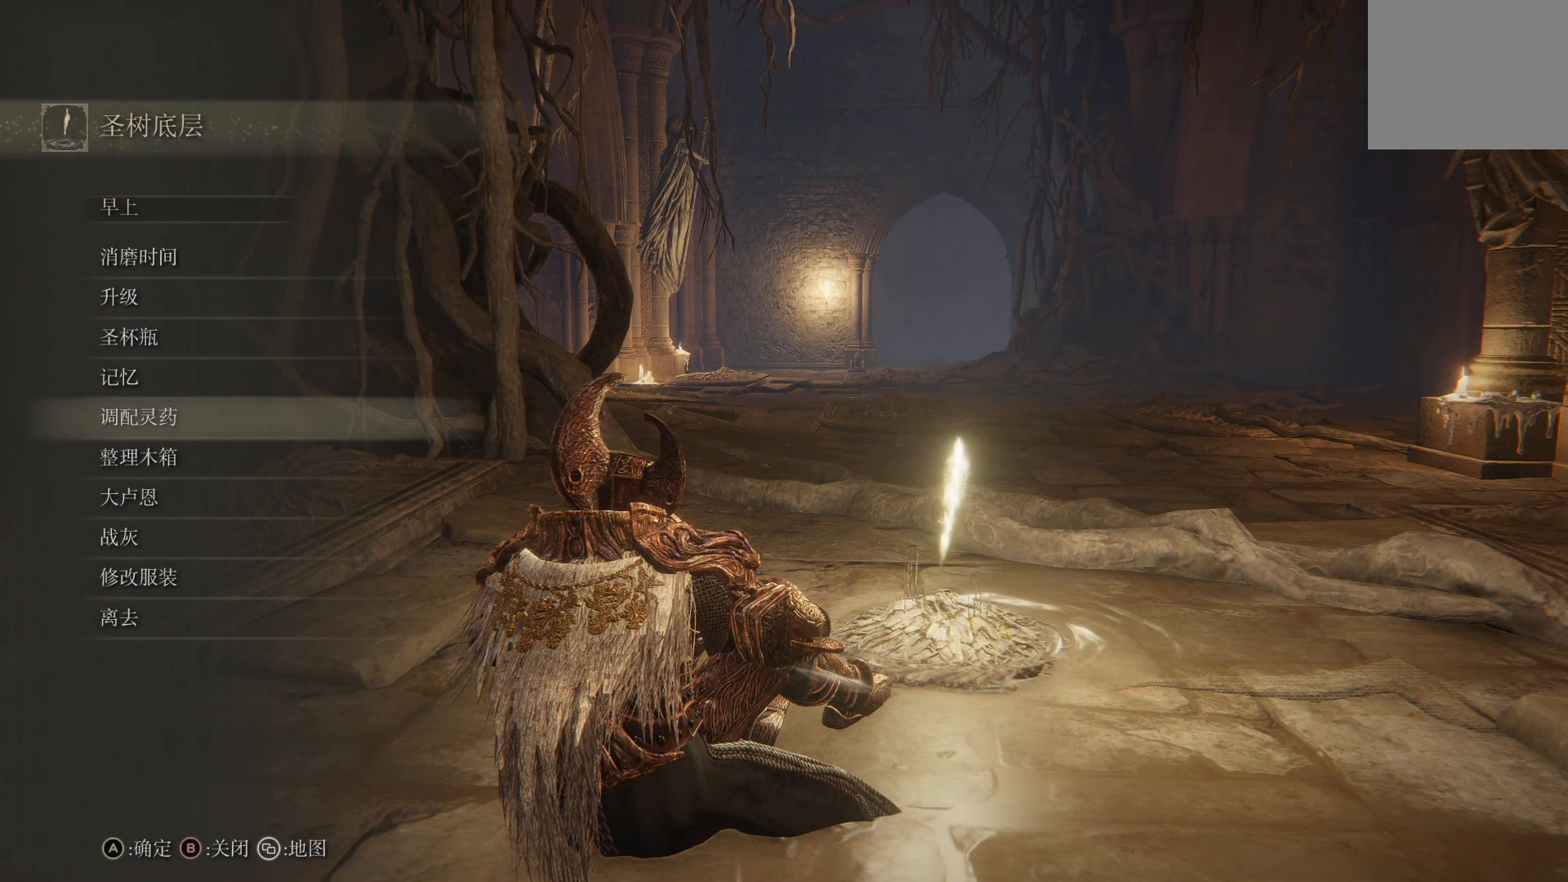
{"buttons": [], "left_stick": "center", "right_stick": "center", "events": [[283, "DPAD_UP", "down"], [383, "DPAD_UP", "up"]]}
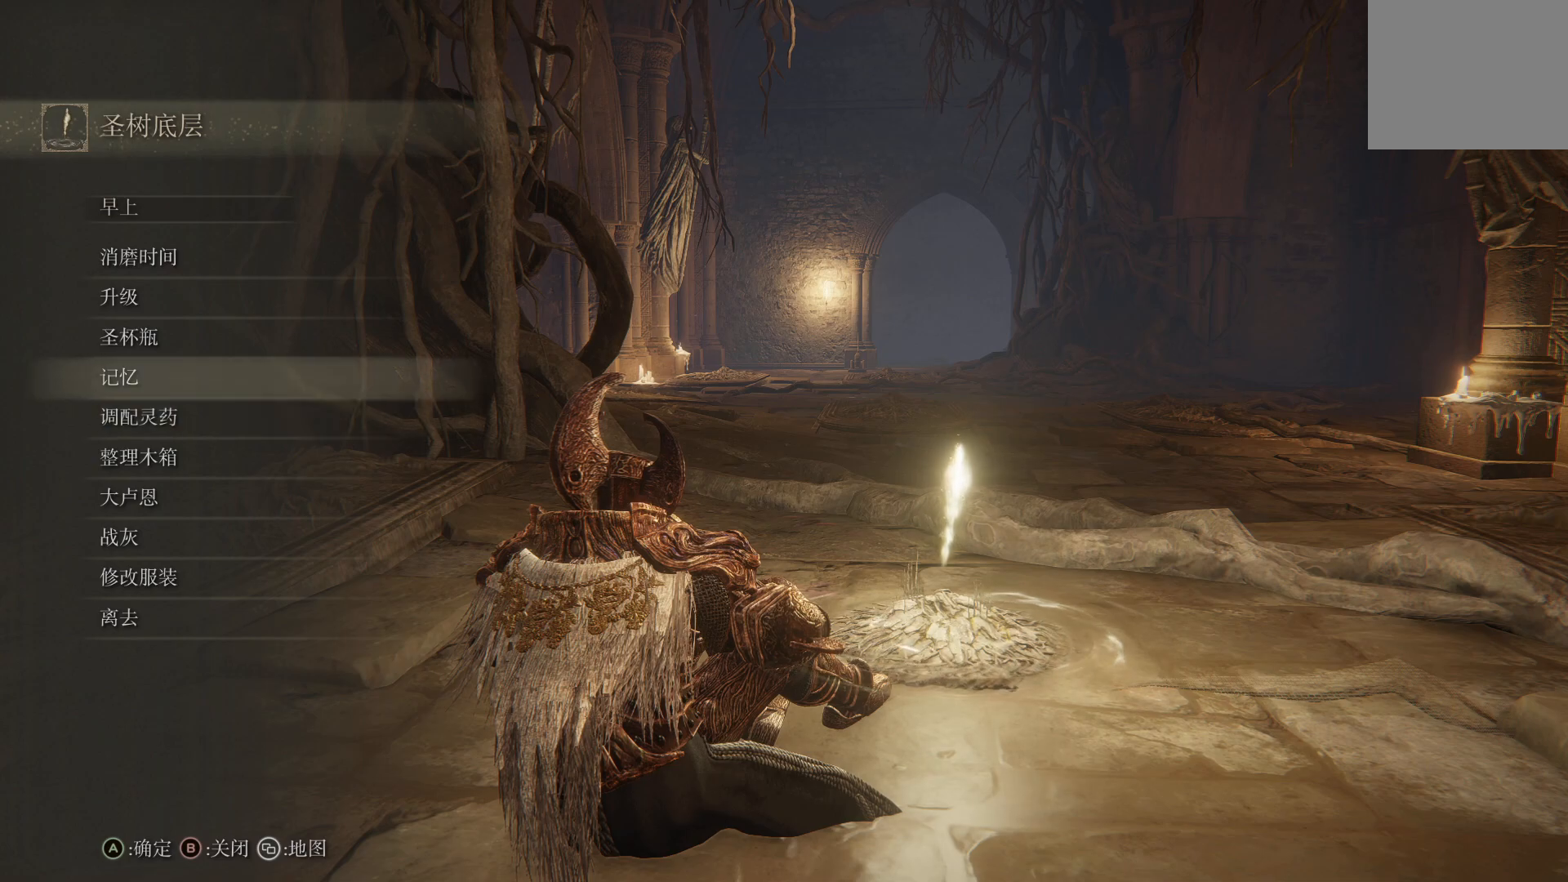
{"buttons": [], "left_stick": "center", "right_stick": "center", "events": [[83, "DPAD_DOWN", "down"], [167, "DPAD_DOWN", "up"], [250, "DPAD_DOWN", "down"], [333, "DPAD_DOWN", "up"], [400, "DPAD_DOWN", "down"], [483, "DPAD_DOWN", "up"]]}
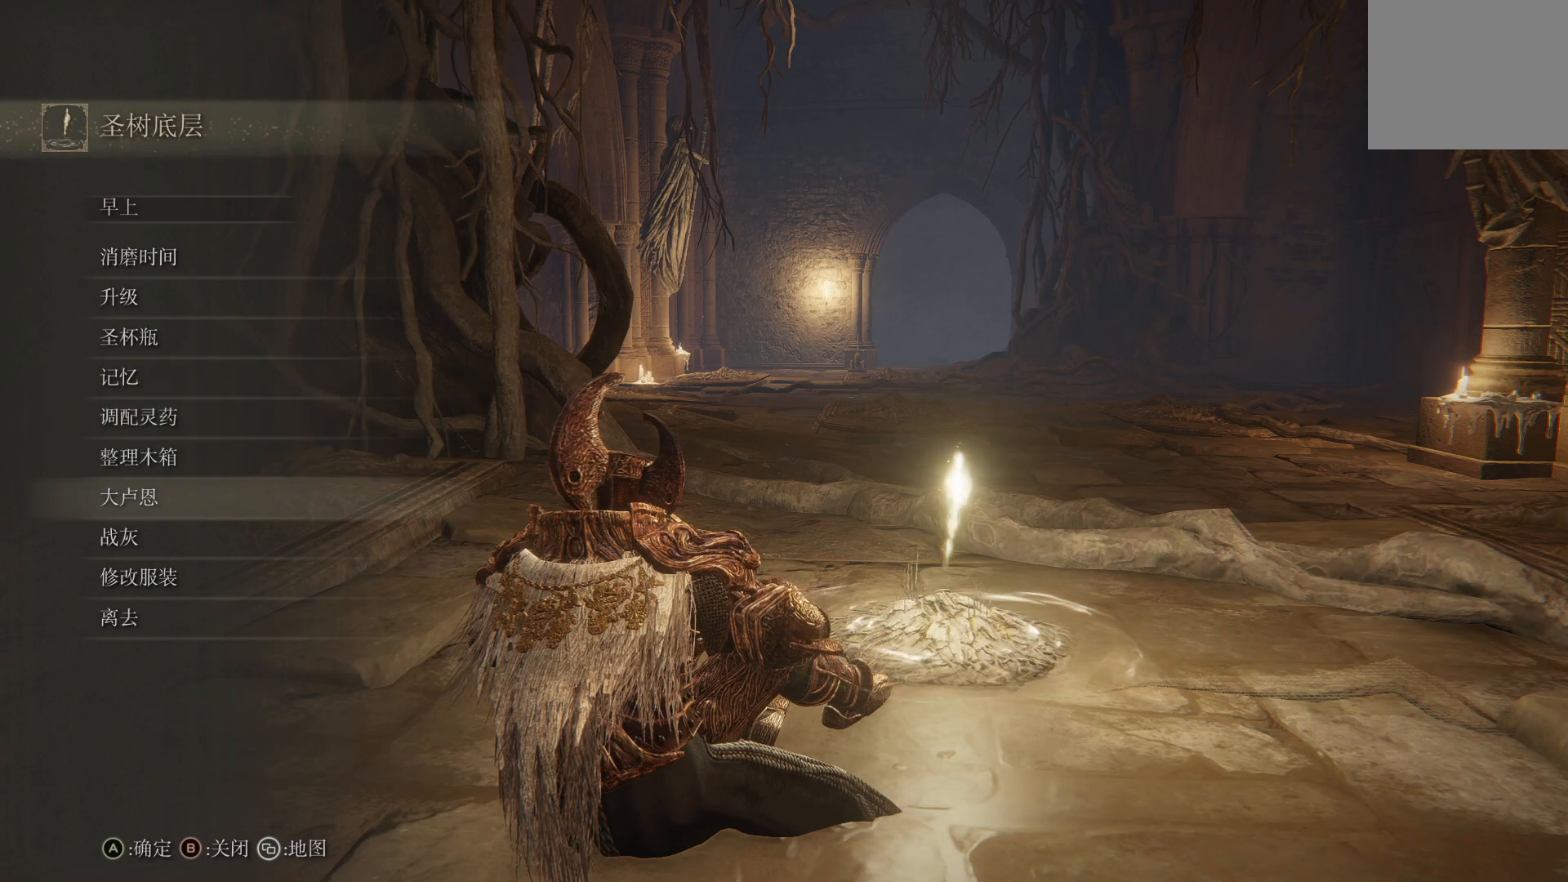
{"buttons": [], "left_stick": "center", "right_stick": "center", "events": [[50, "DPAD_DOWN", "down"], [167, "DPAD_DOWN", "up"], [183, "CROSS", "down"], [317, "CROSS", "up"]]}
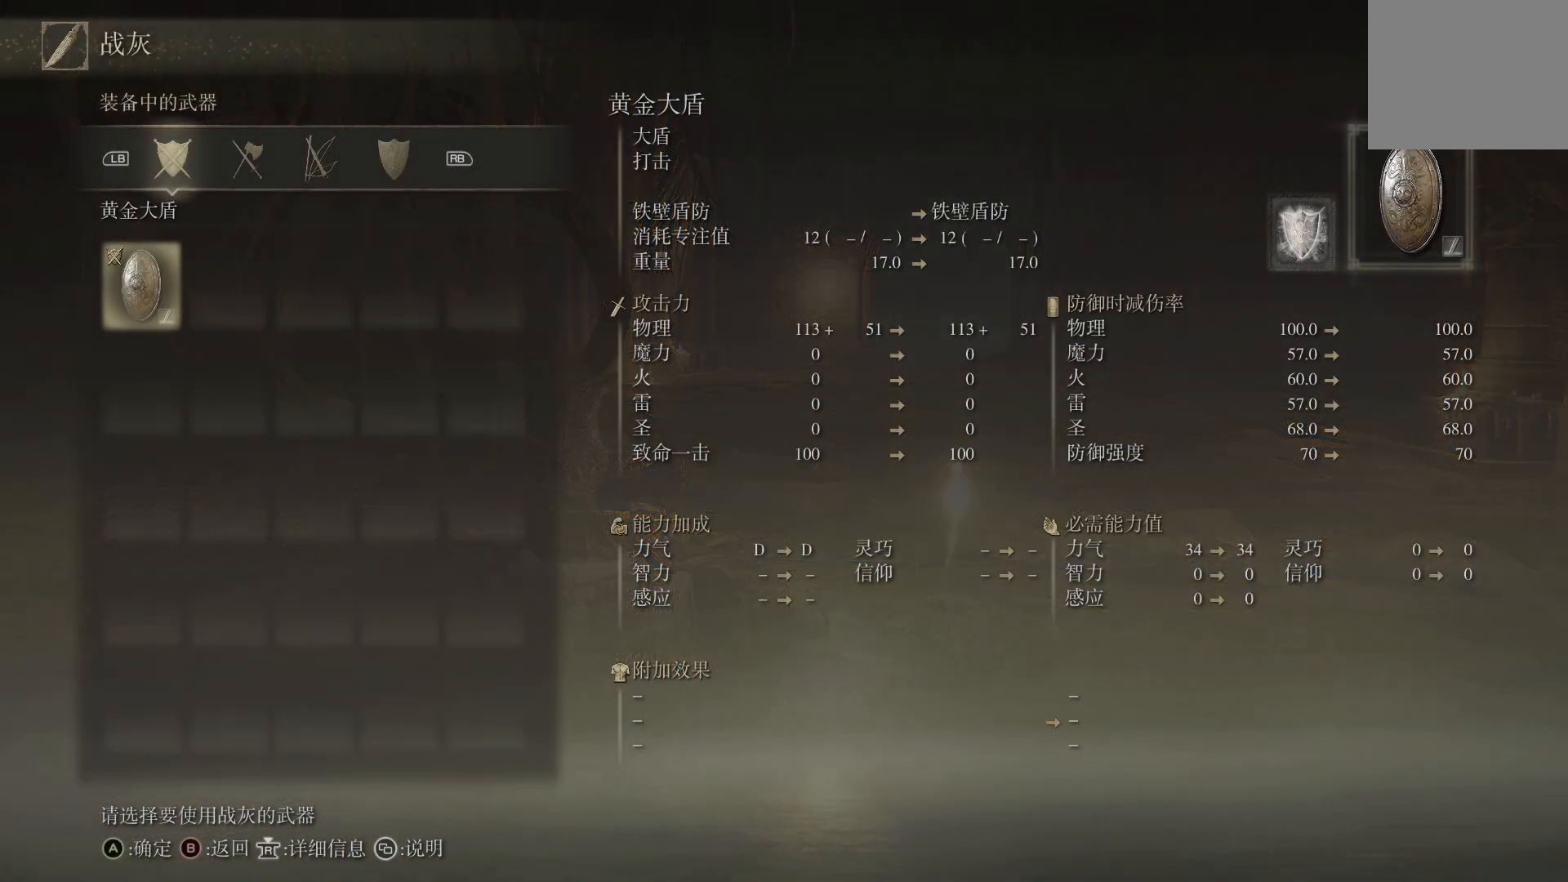
{"buttons": [], "left_stick": "center", "right_stick": "center", "events": []}
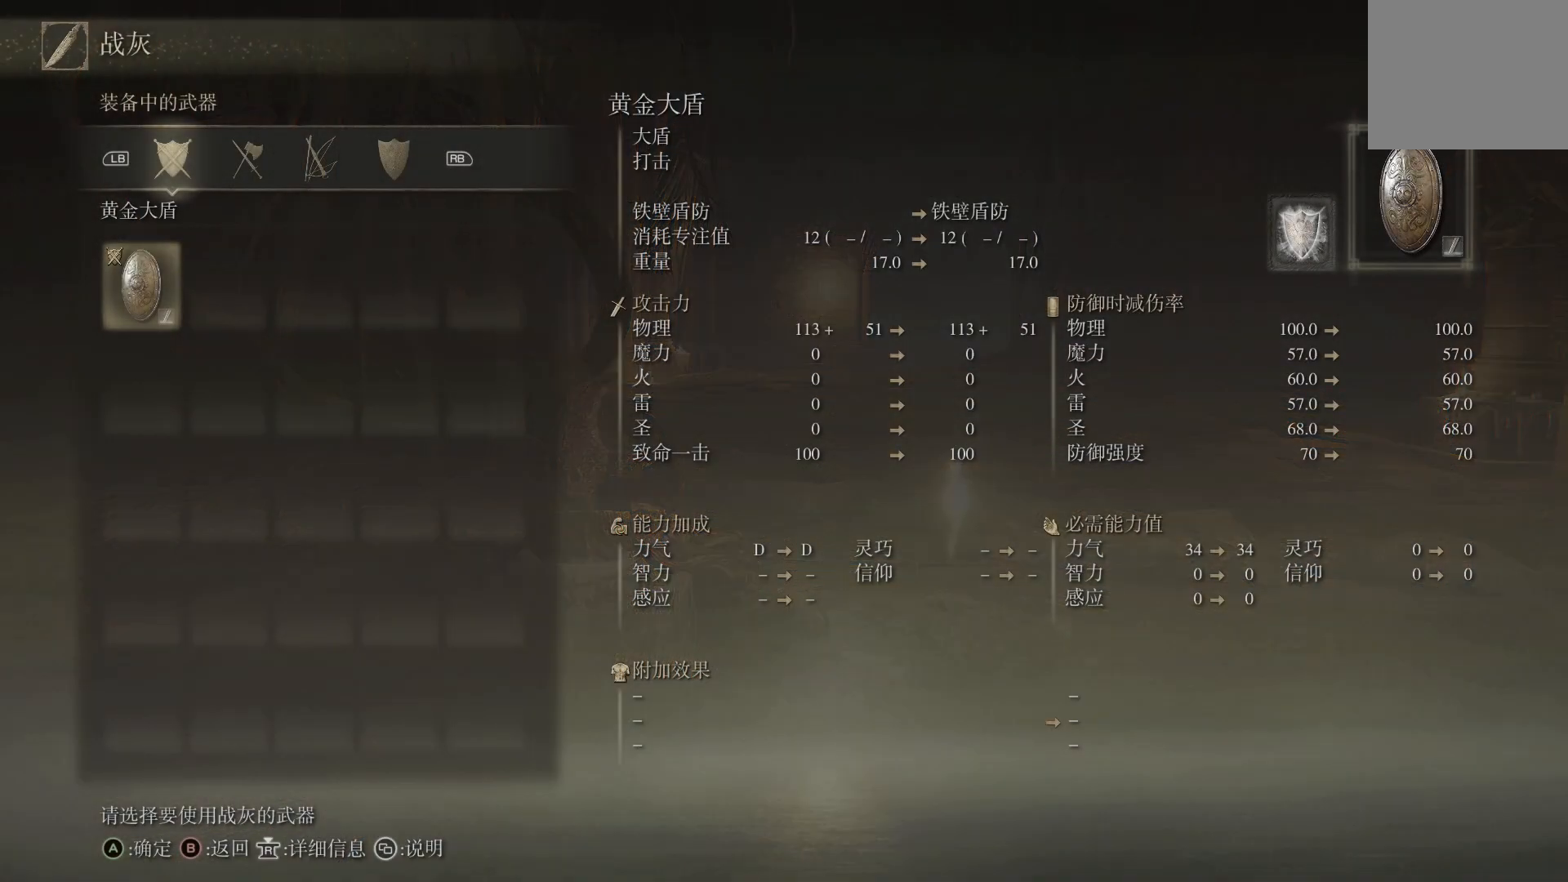
{"buttons": [], "left_stick": "center", "right_stick": "center", "events": []}
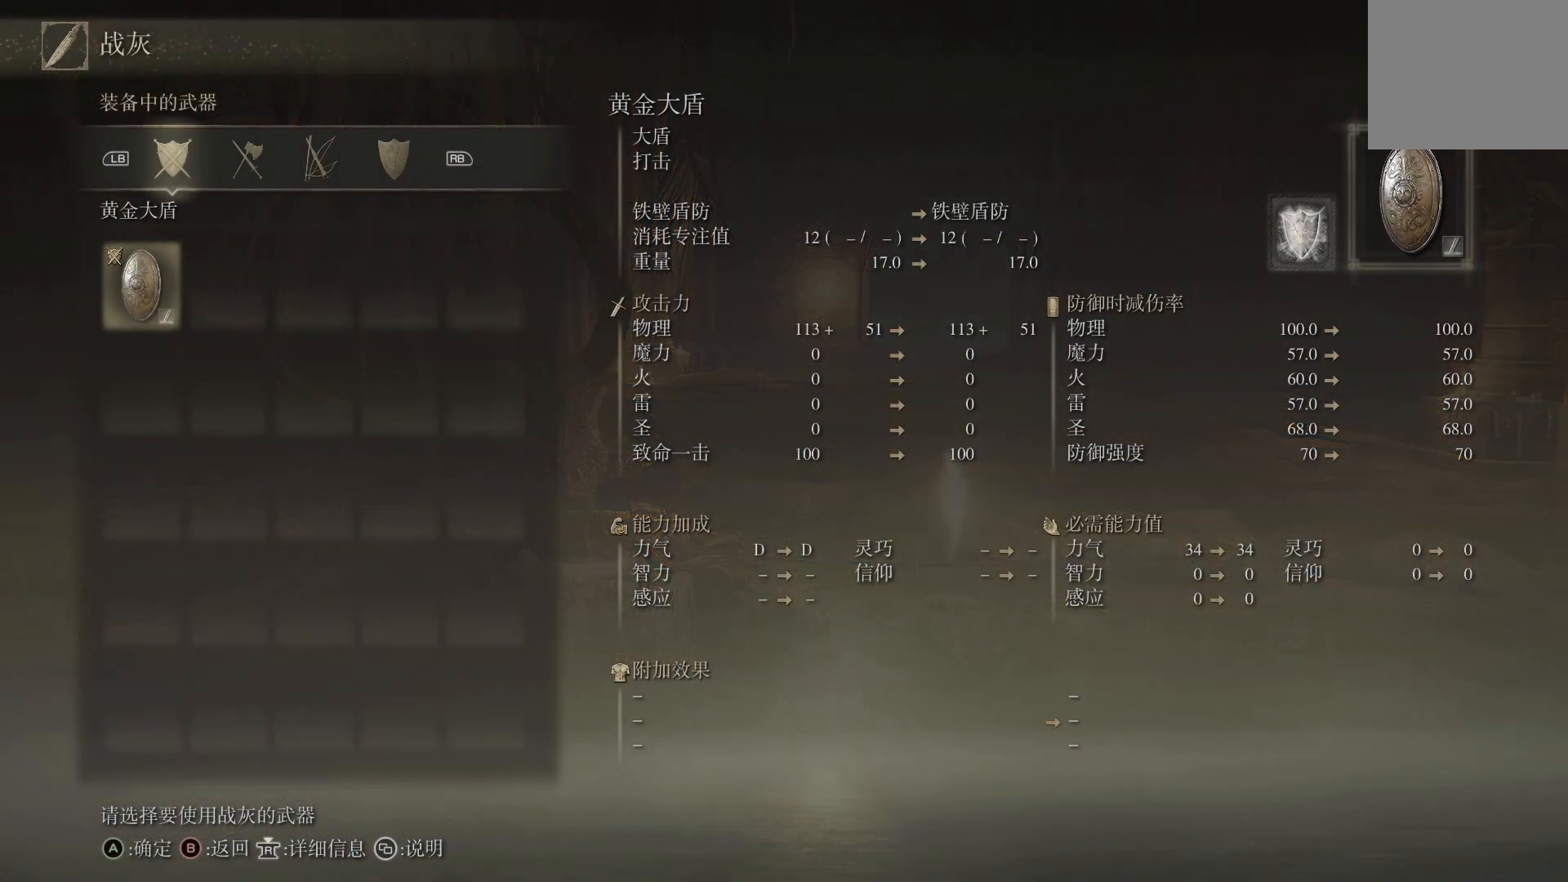
{"buttons": [], "left_stick": "center", "right_stick": "center", "events": [[267, "CROSS", "down"], [383, "CROSS", "up"]]}
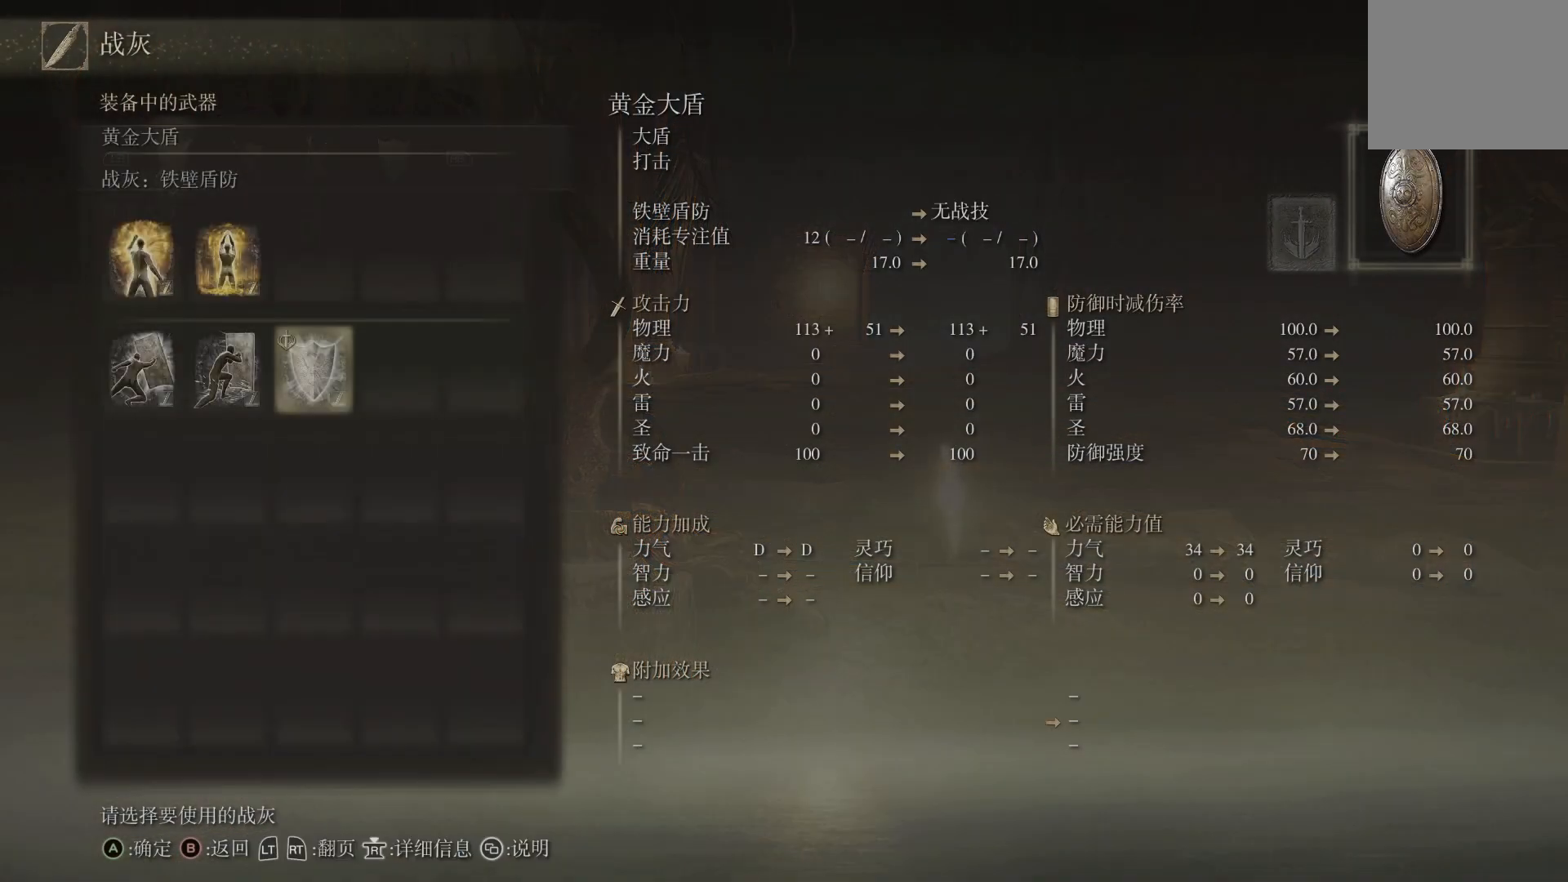
{"buttons": [], "left_stick": "center", "right_stick": "center", "events": []}
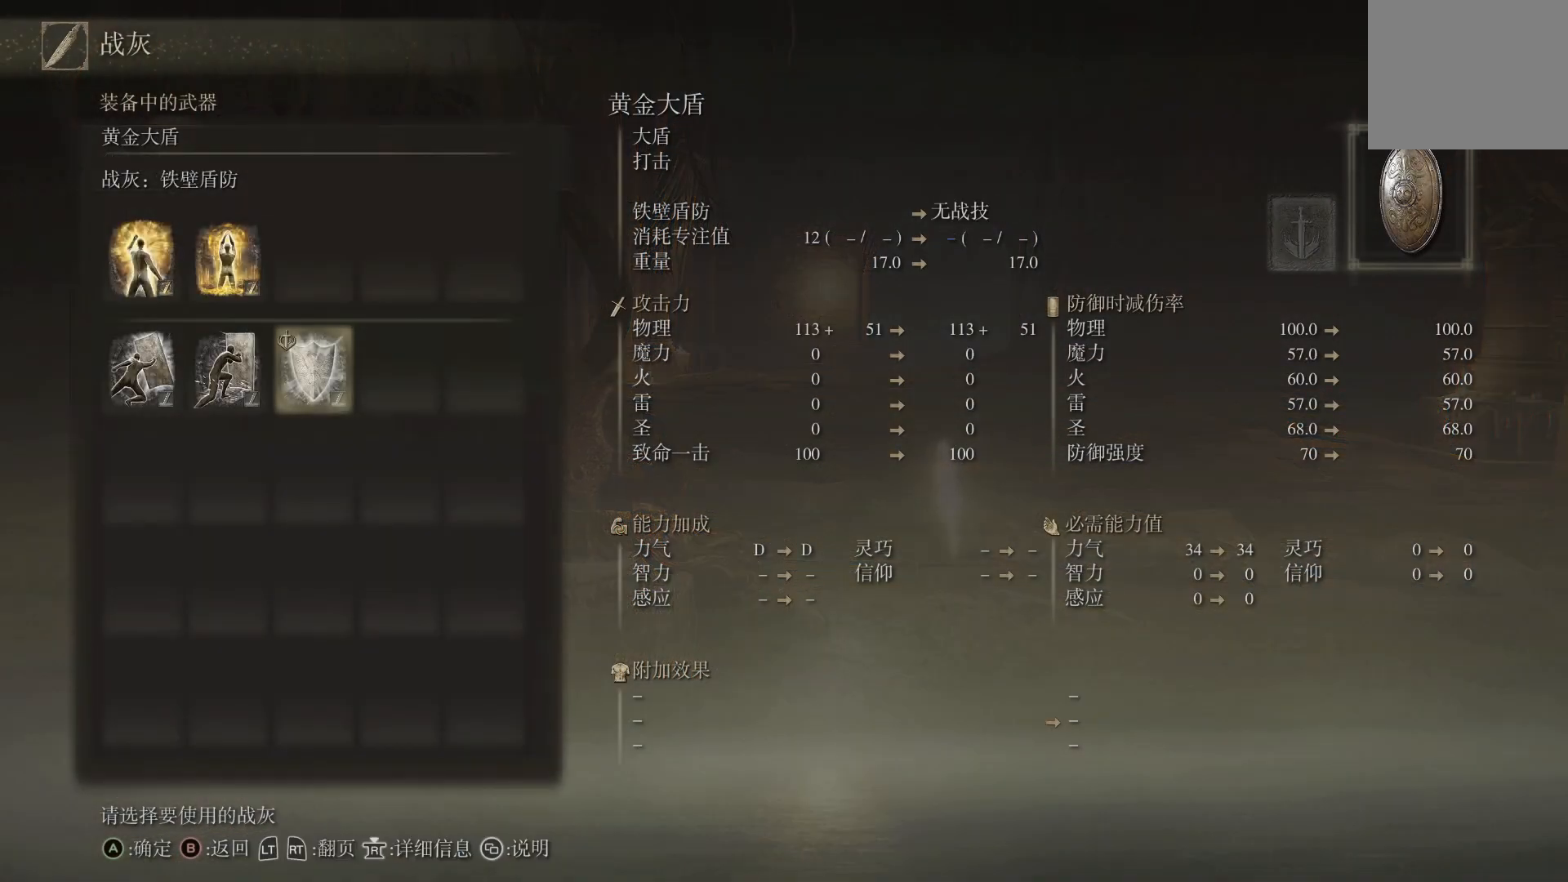
{"buttons": [], "left_stick": "center", "right_stick": "center", "events": []}
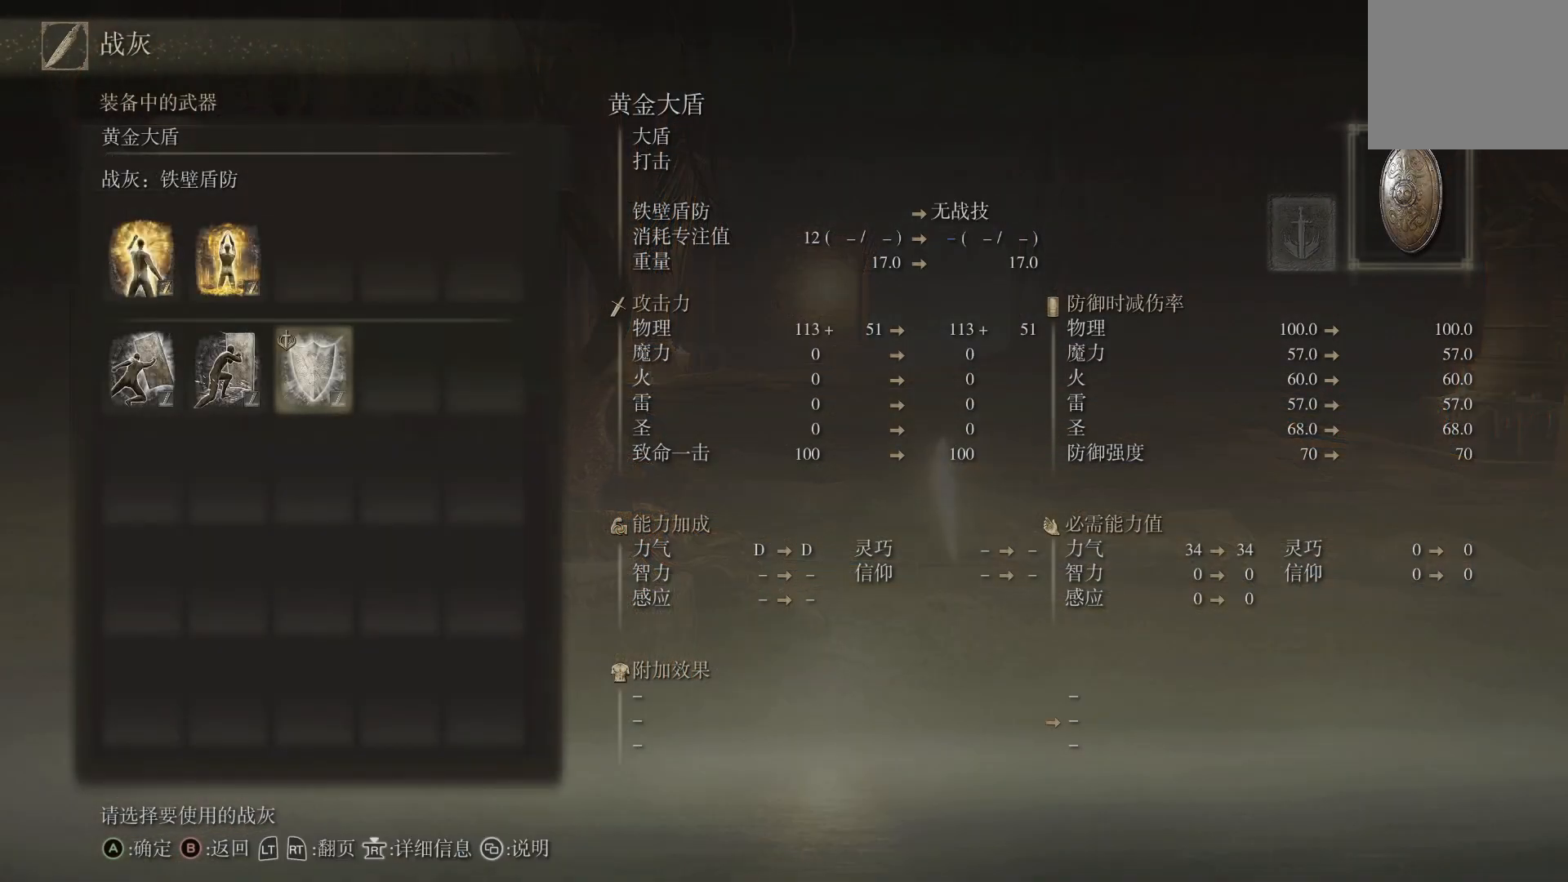
{"buttons": [], "left_stick": "center", "right_stick": "center", "events": []}
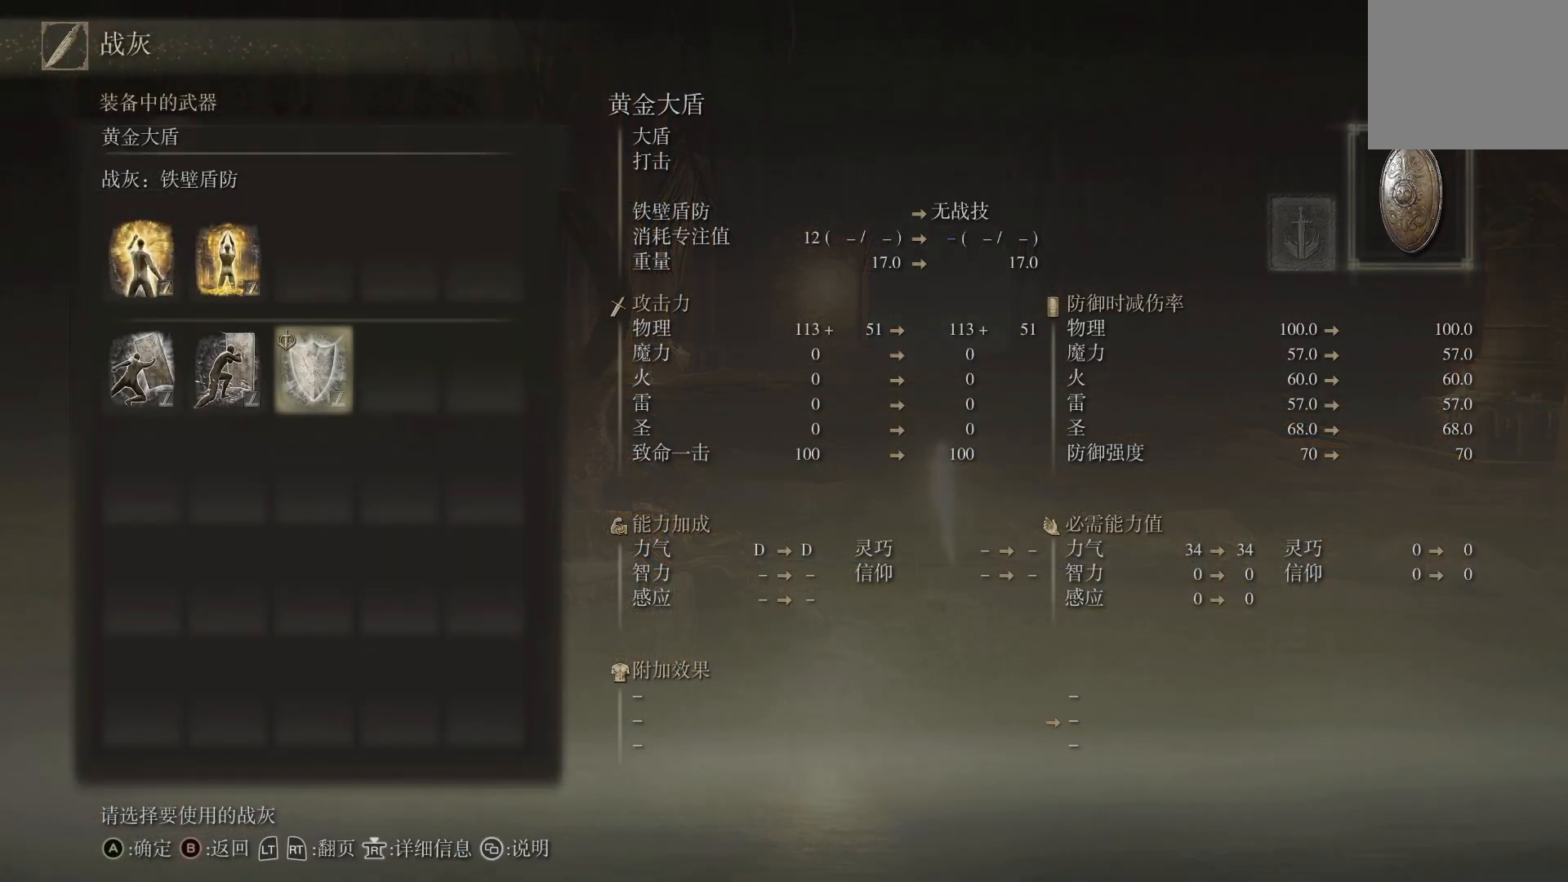
{"buttons": [], "left_stick": "center", "right_stick": "center", "events": []}